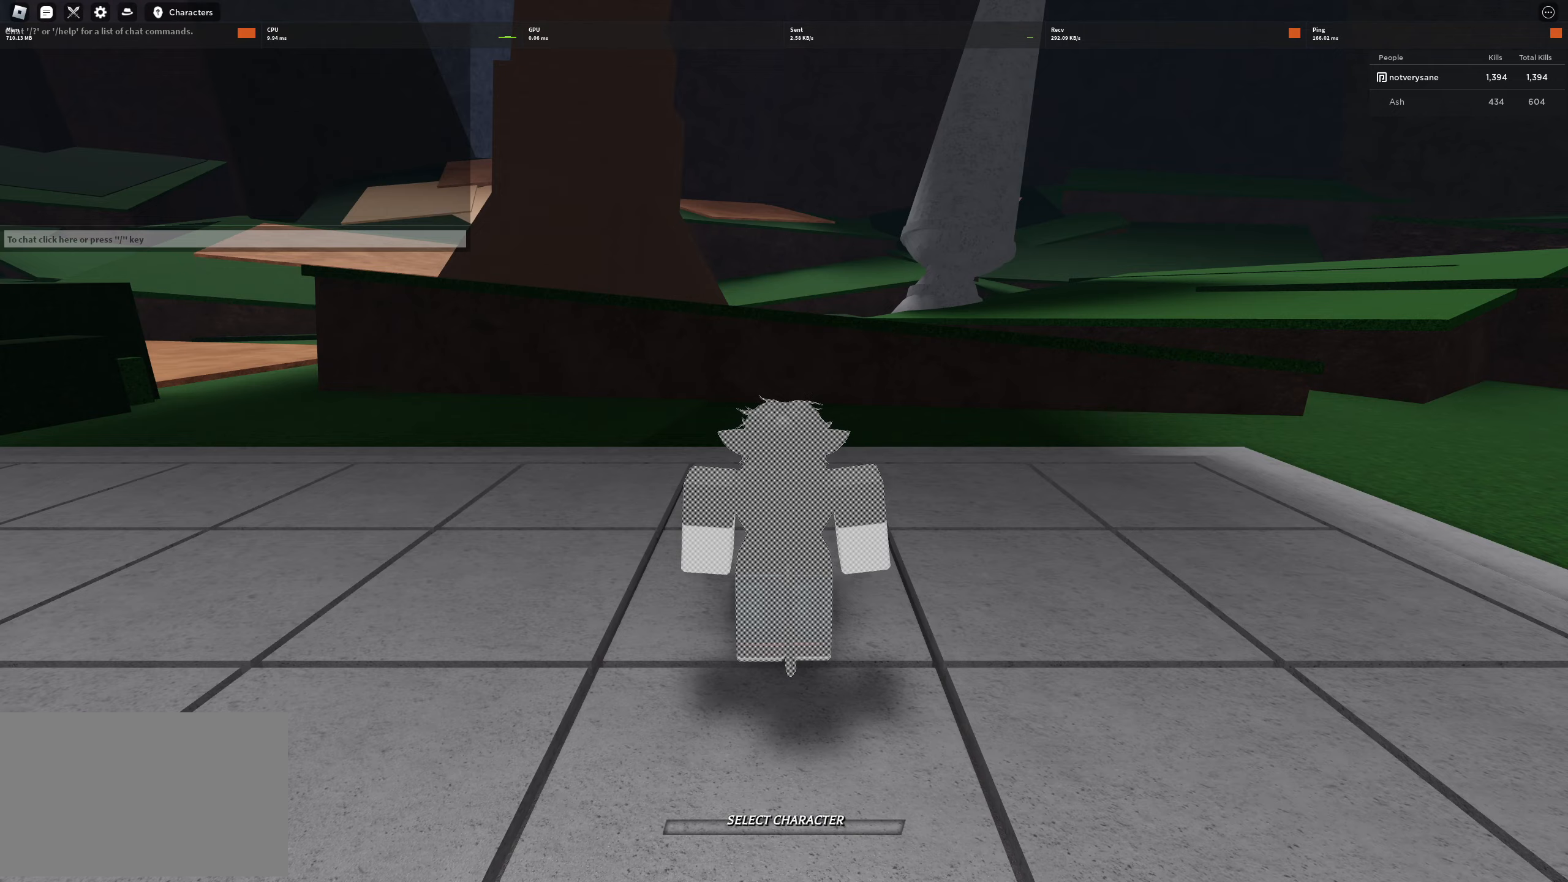
Gameplay with keyboard and mouse; each line is a JSON object with the keys held at the frame after it. "events" lists presses ("down") and releases ("up") of "1", "2", "3", "4", "a", "alt", "c", "caps_lock", "ctrl", "d", "e", "f", "g", "q", "r", "s", "shift", "space", "t", "tab", "v", "w", "x" and "z" between this image and that frame as [ms after this image, input, new state], when the widget could be followed in between. No other keys are recorded. Mouse buttons are not recorded. Not read: mouse_move.
{"keys": [], "events": []}
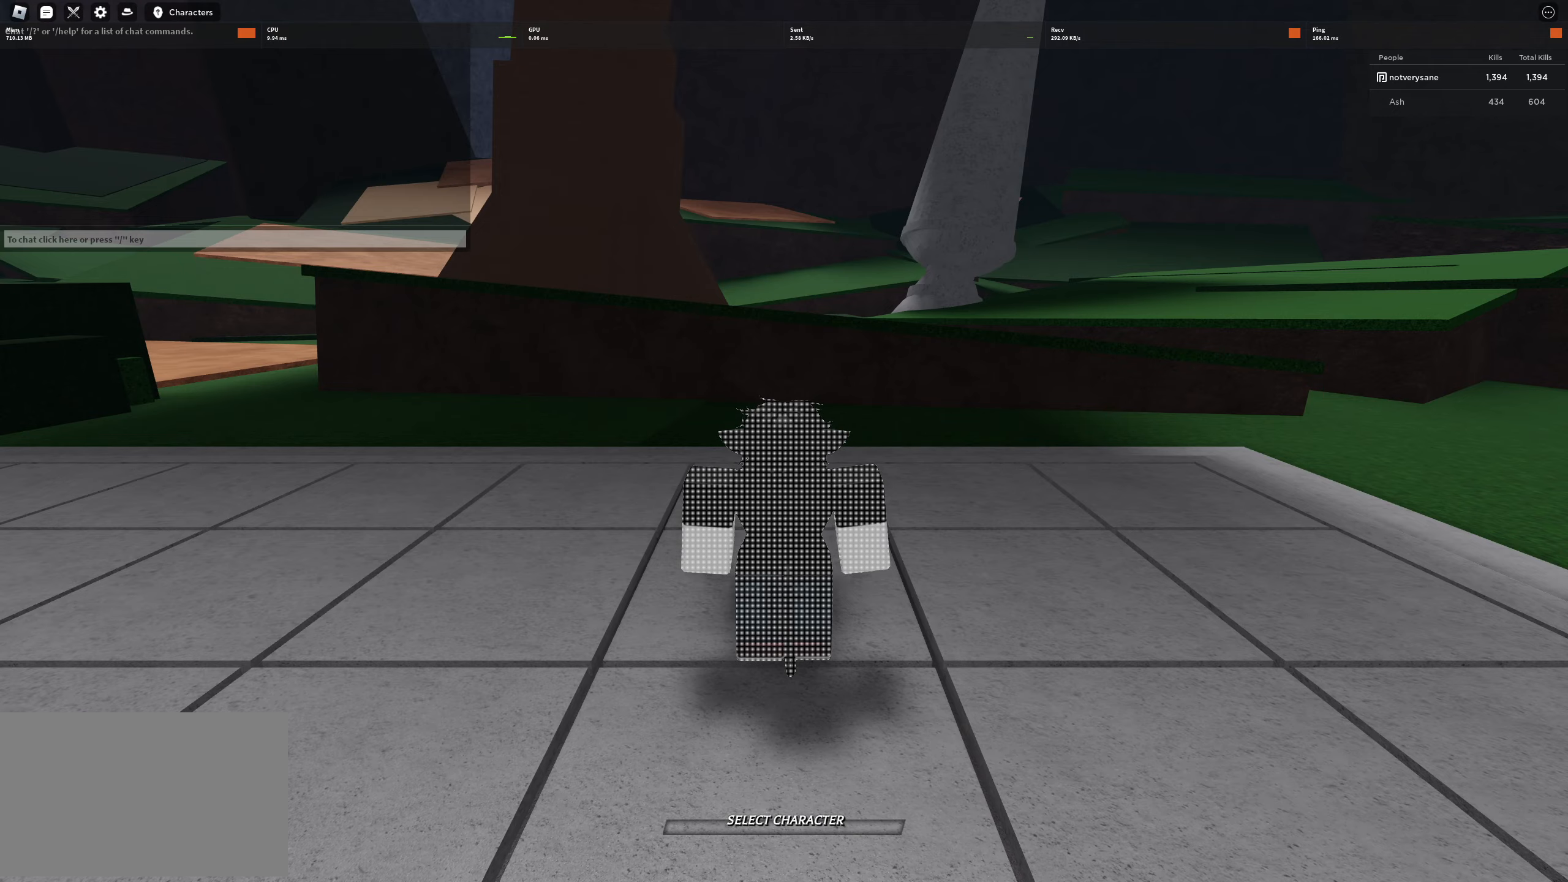
{"keys": [], "events": []}
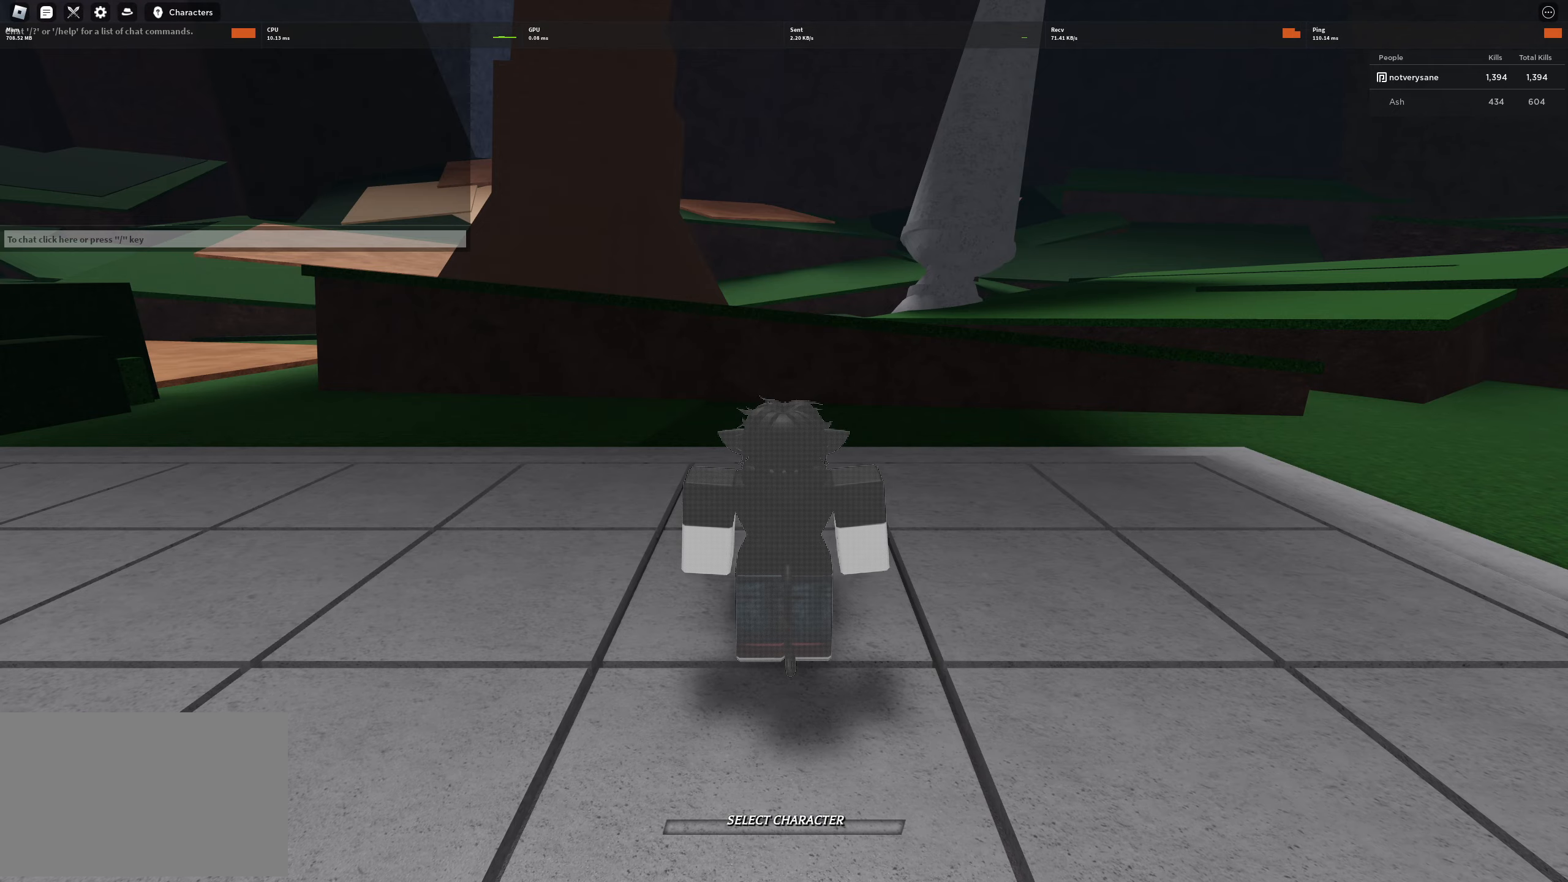
{"keys": [], "events": []}
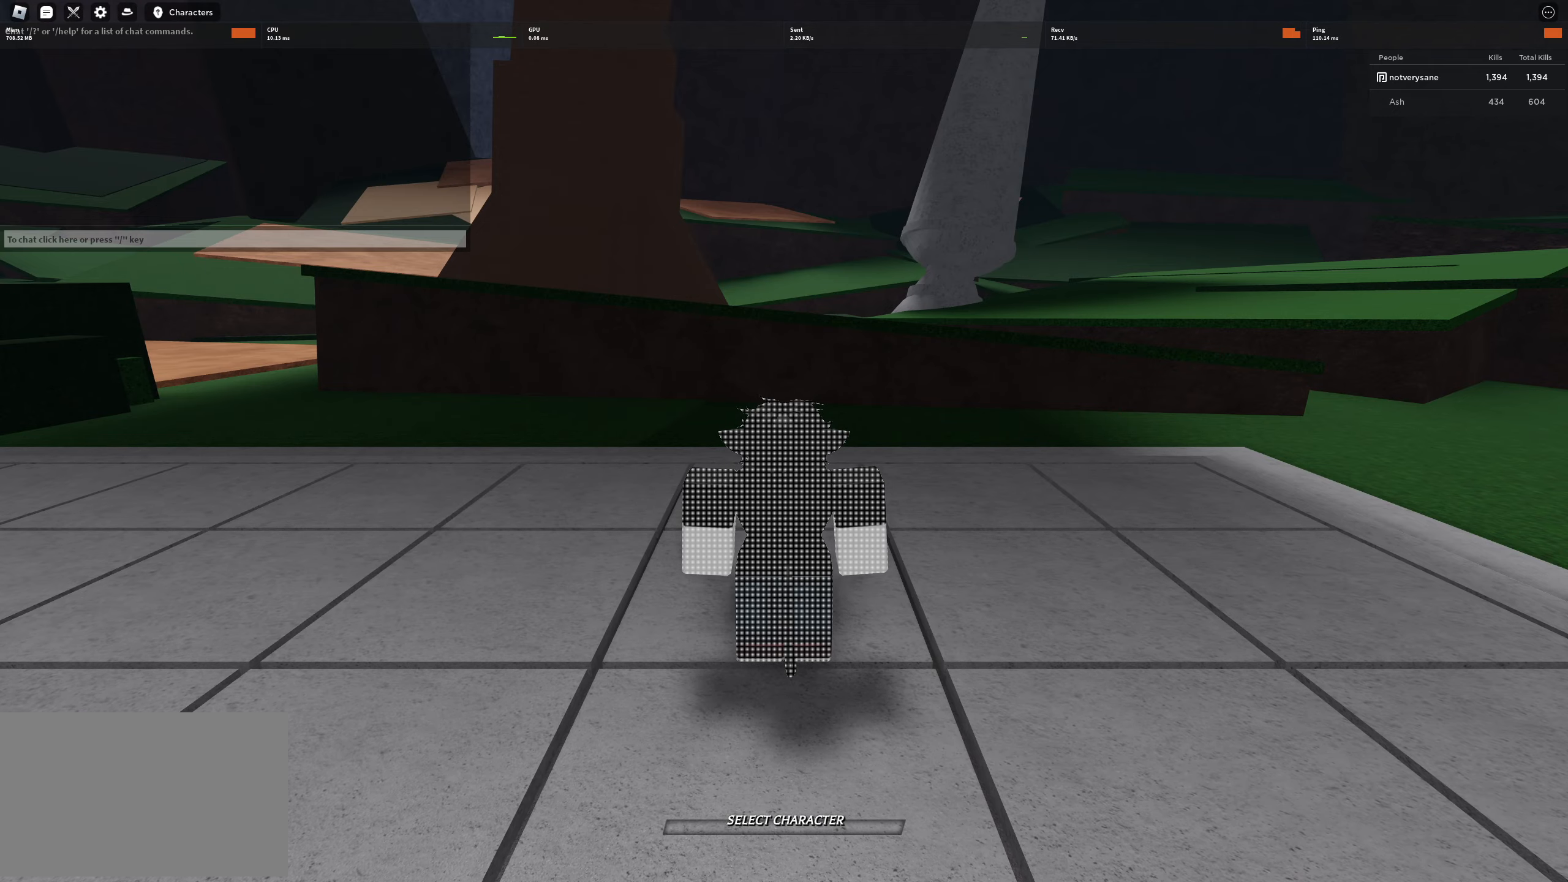
{"keys": [], "events": []}
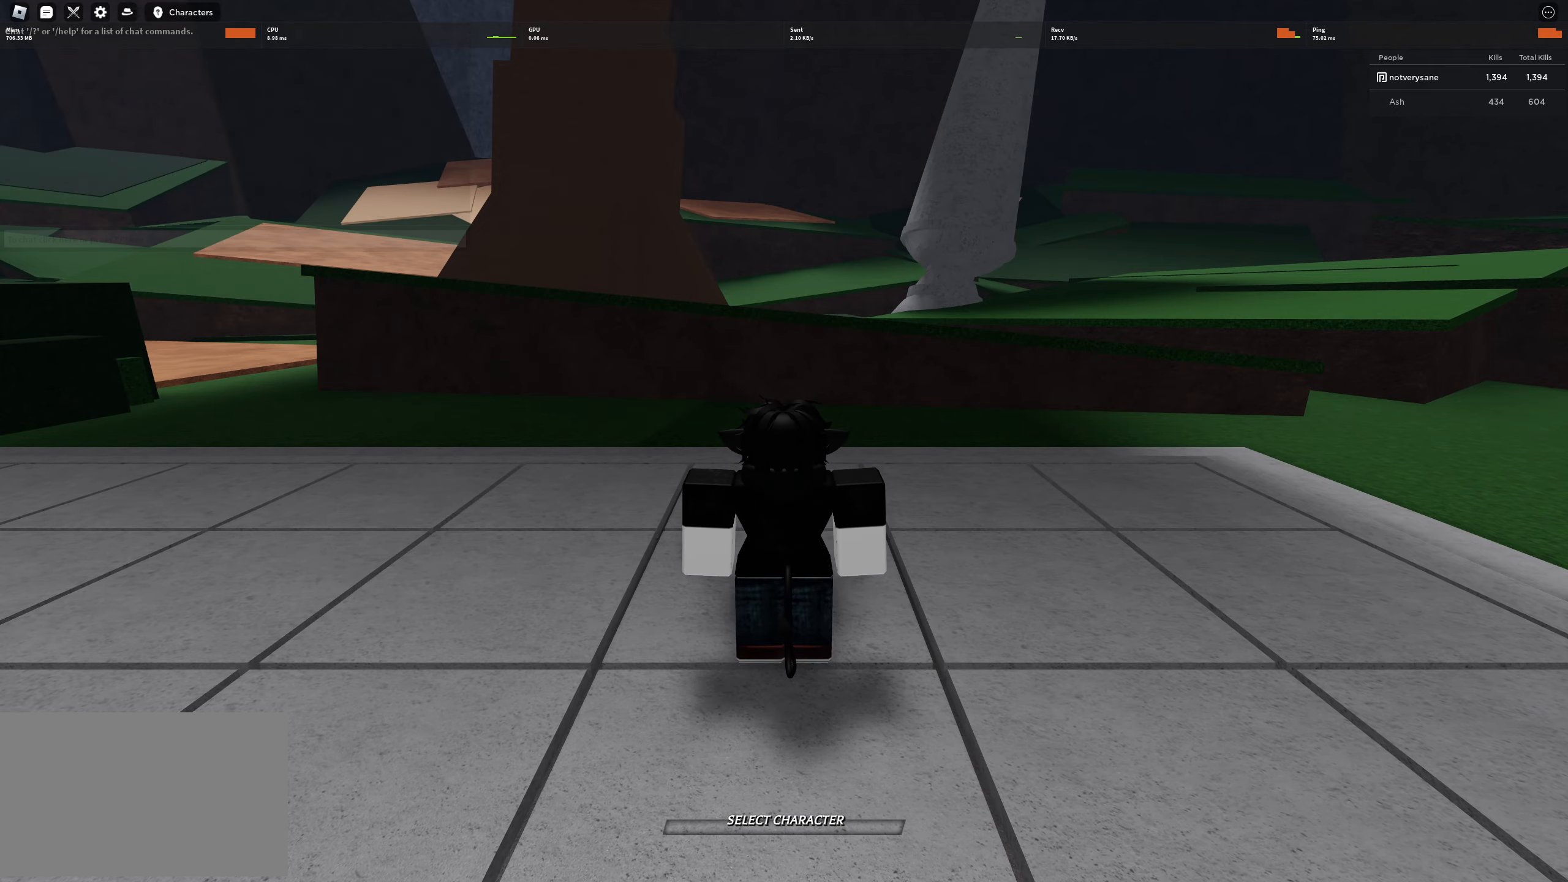
{"keys": ["w"], "events": [[283, "shift", "down"], [317, "w", "down"], [367, "shift", "up"]]}
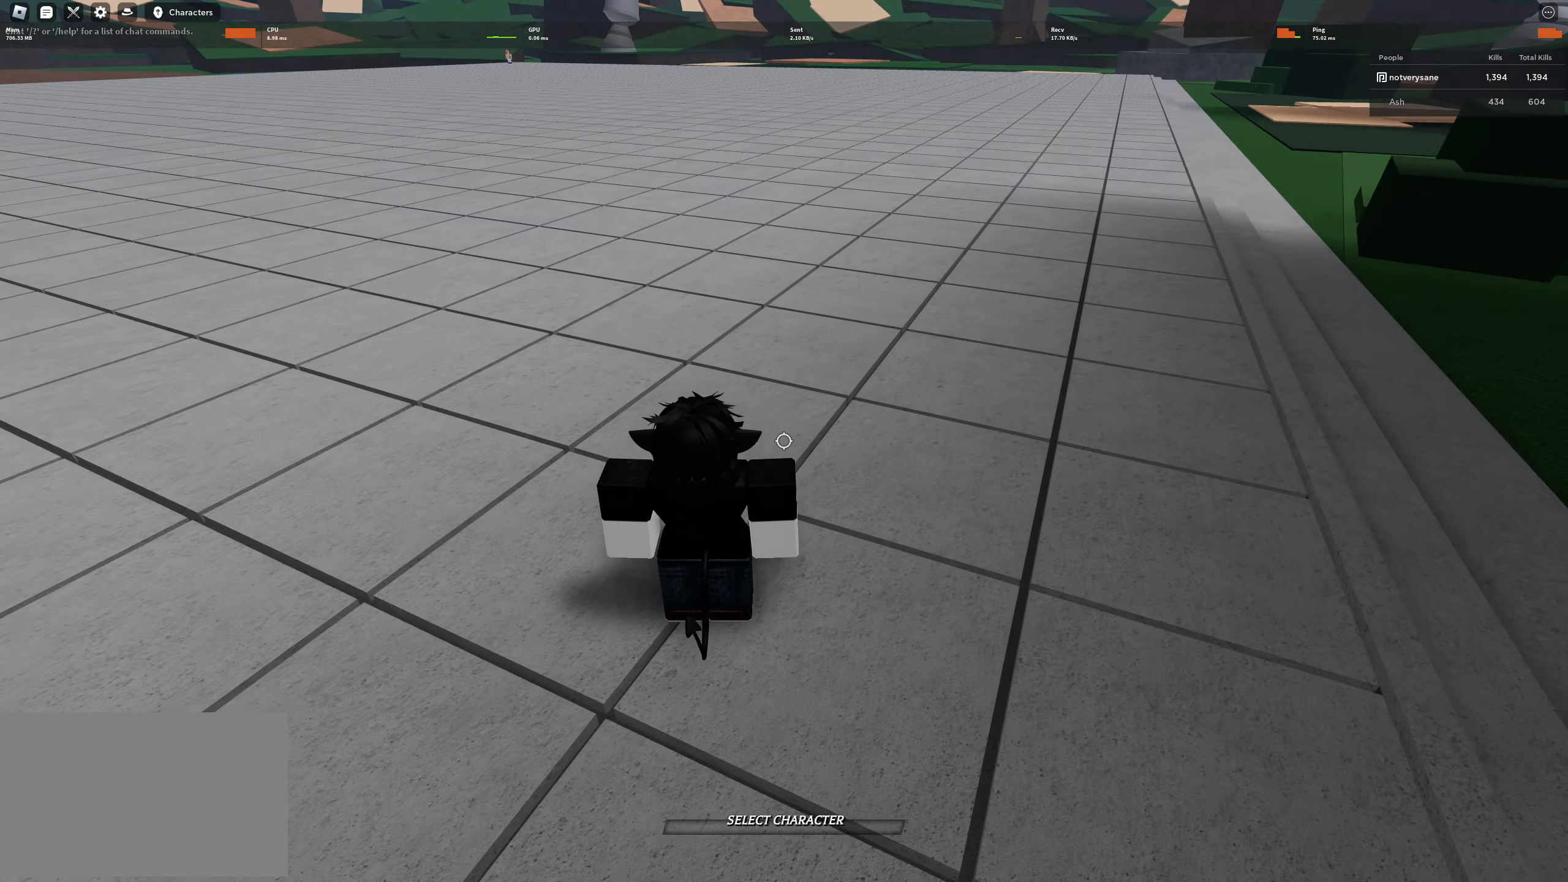
{"keys": ["shift", "w"], "events": [[483, "shift", "down"]]}
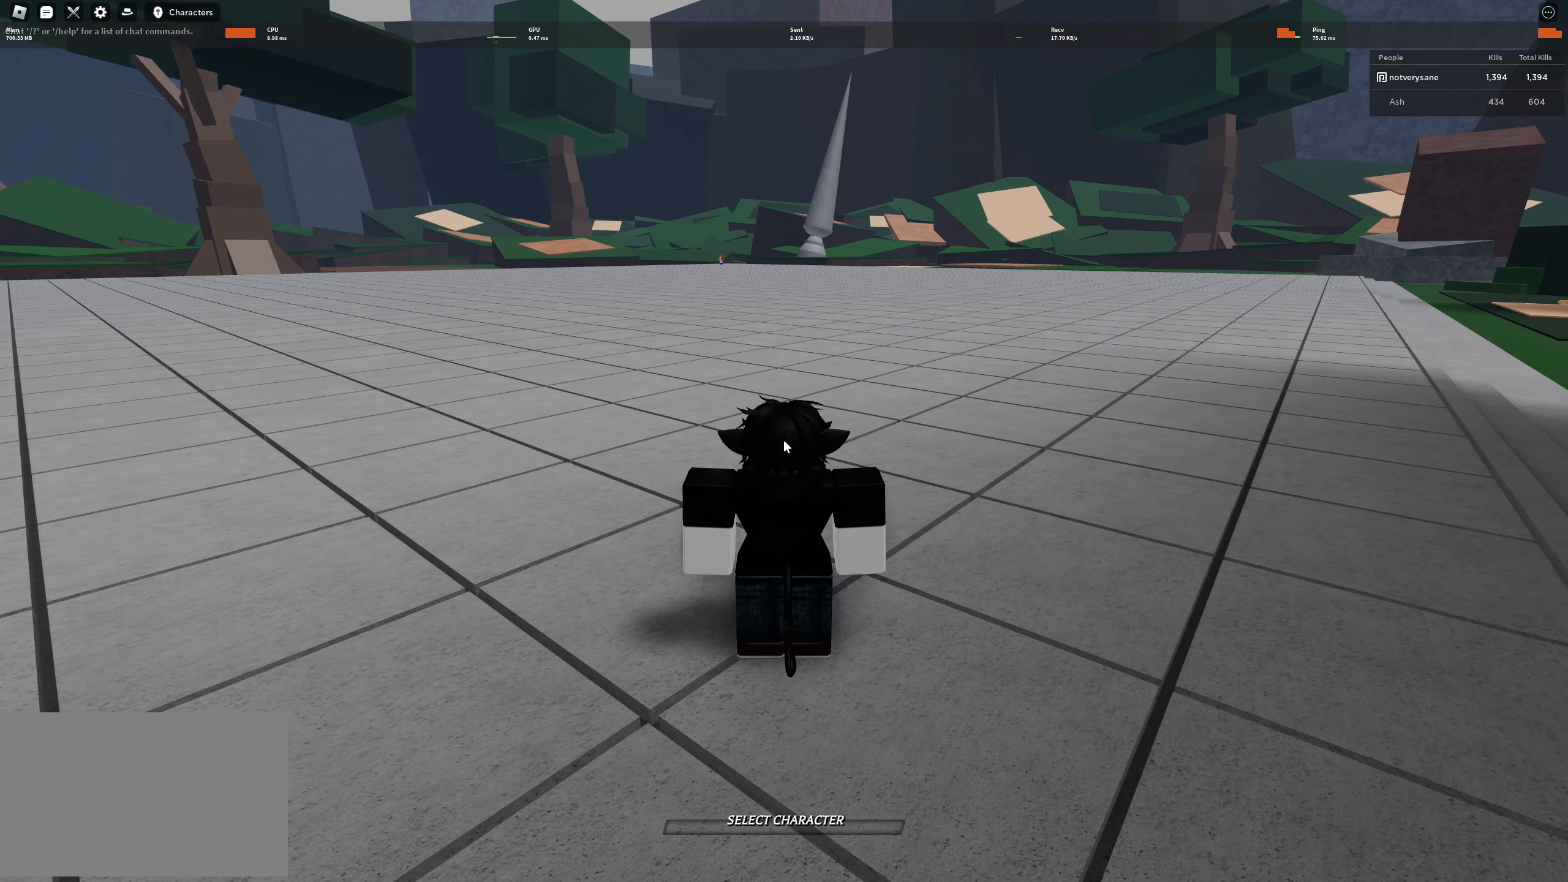
{"keys": ["w"], "events": [[67, "shift", "up"], [300, "tab", "down"], [400, "tab", "up"]]}
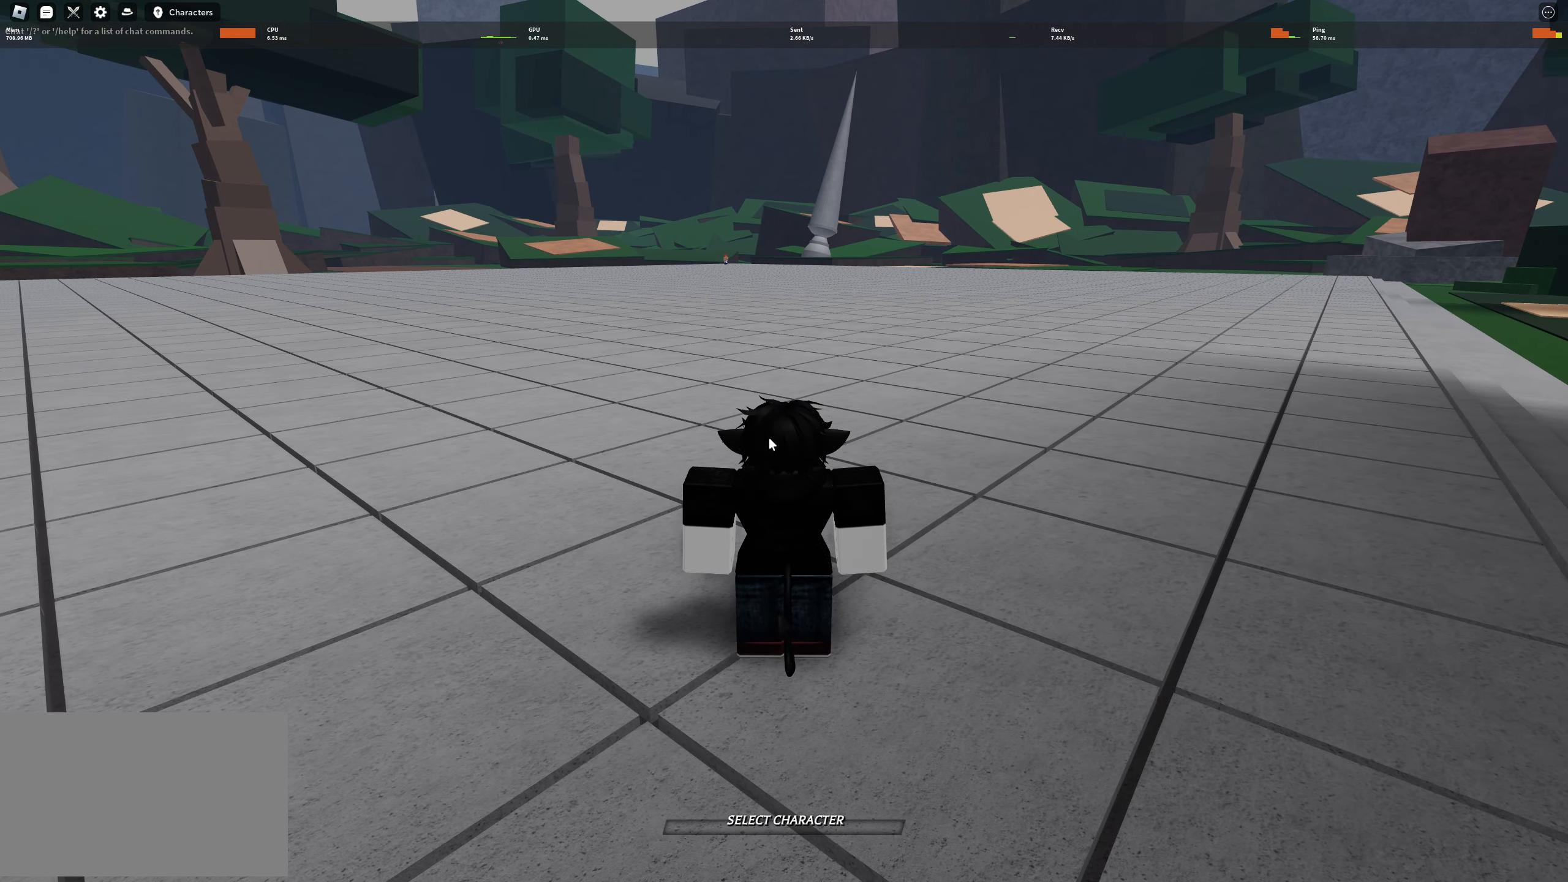
{"keys": ["w"], "events": [[33, "tab", "down"], [133, "tab", "up"], [317, "shift", "down"], [417, "shift", "up"]]}
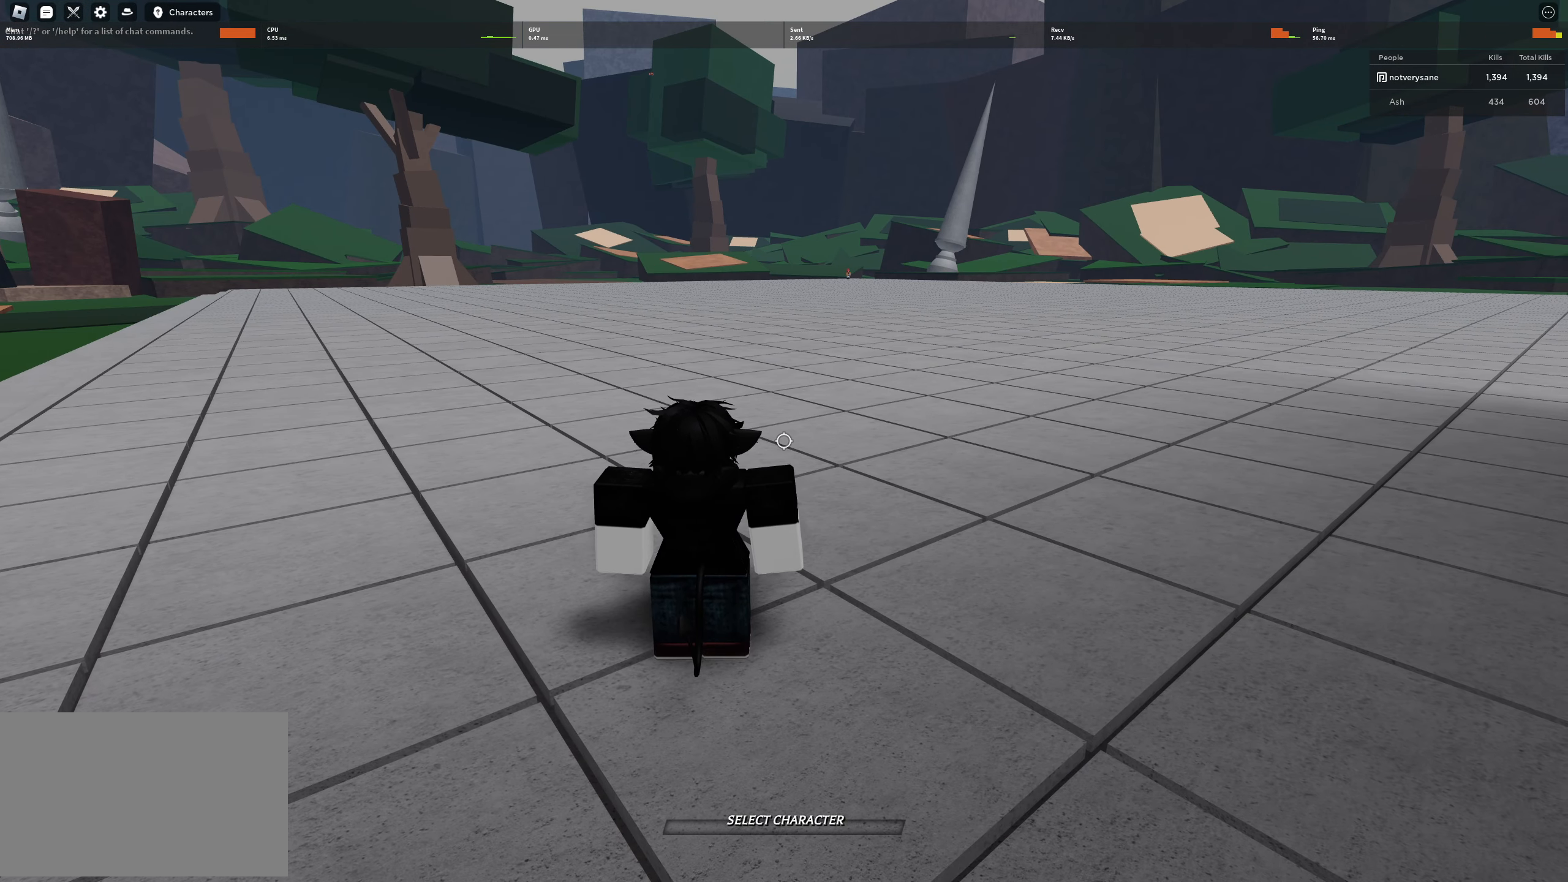
{"keys": ["w"], "events": [[150, "shift", "down"], [250, "shift", "up"]]}
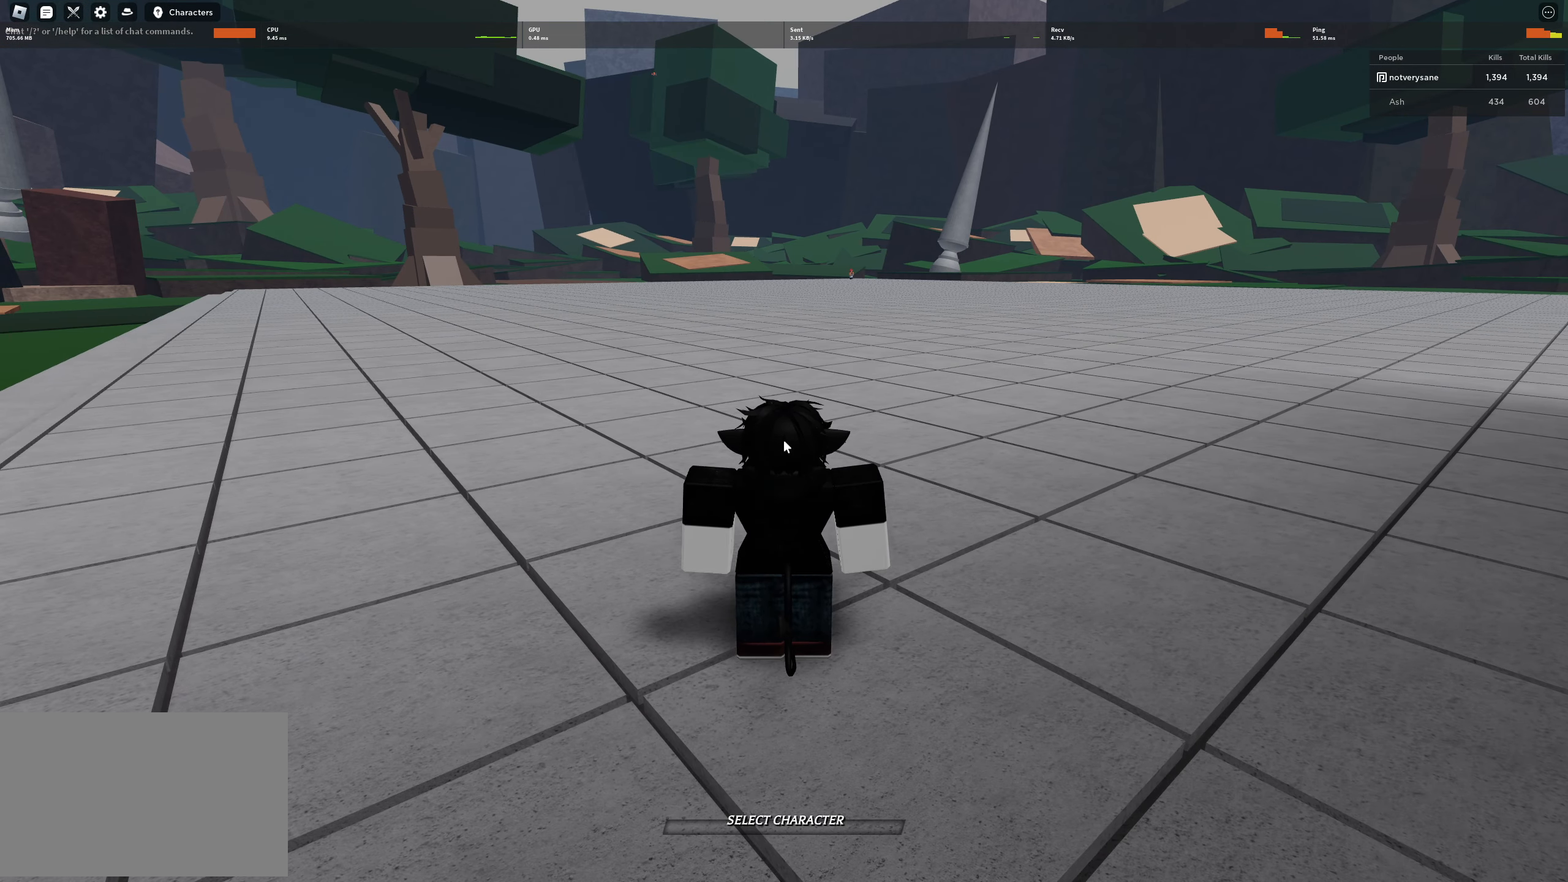
{"keys": ["w"], "events": []}
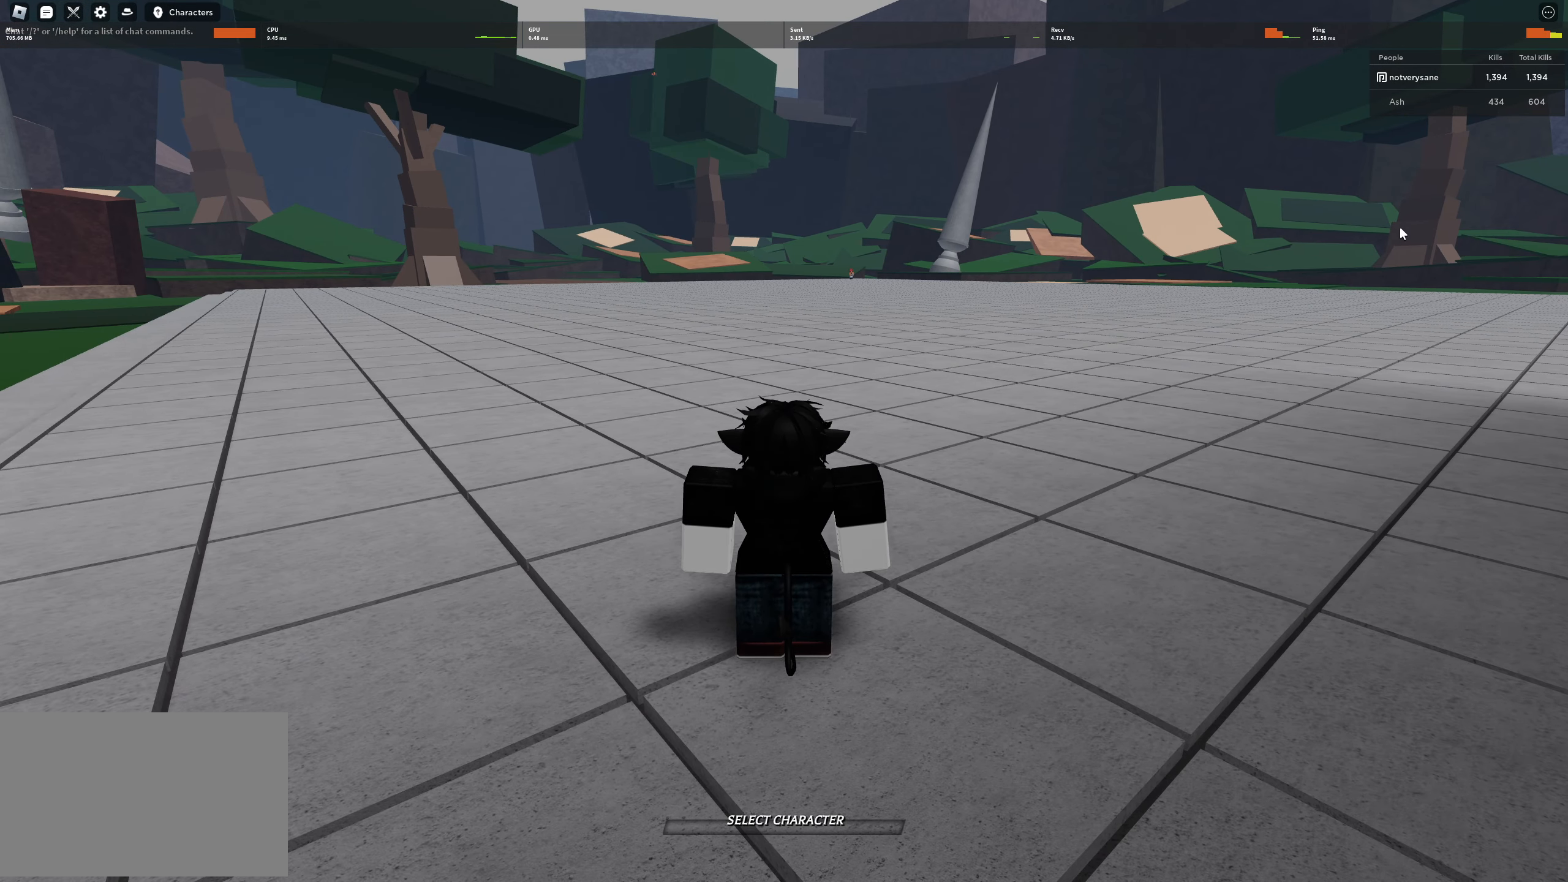
{"keys": ["w"], "events": []}
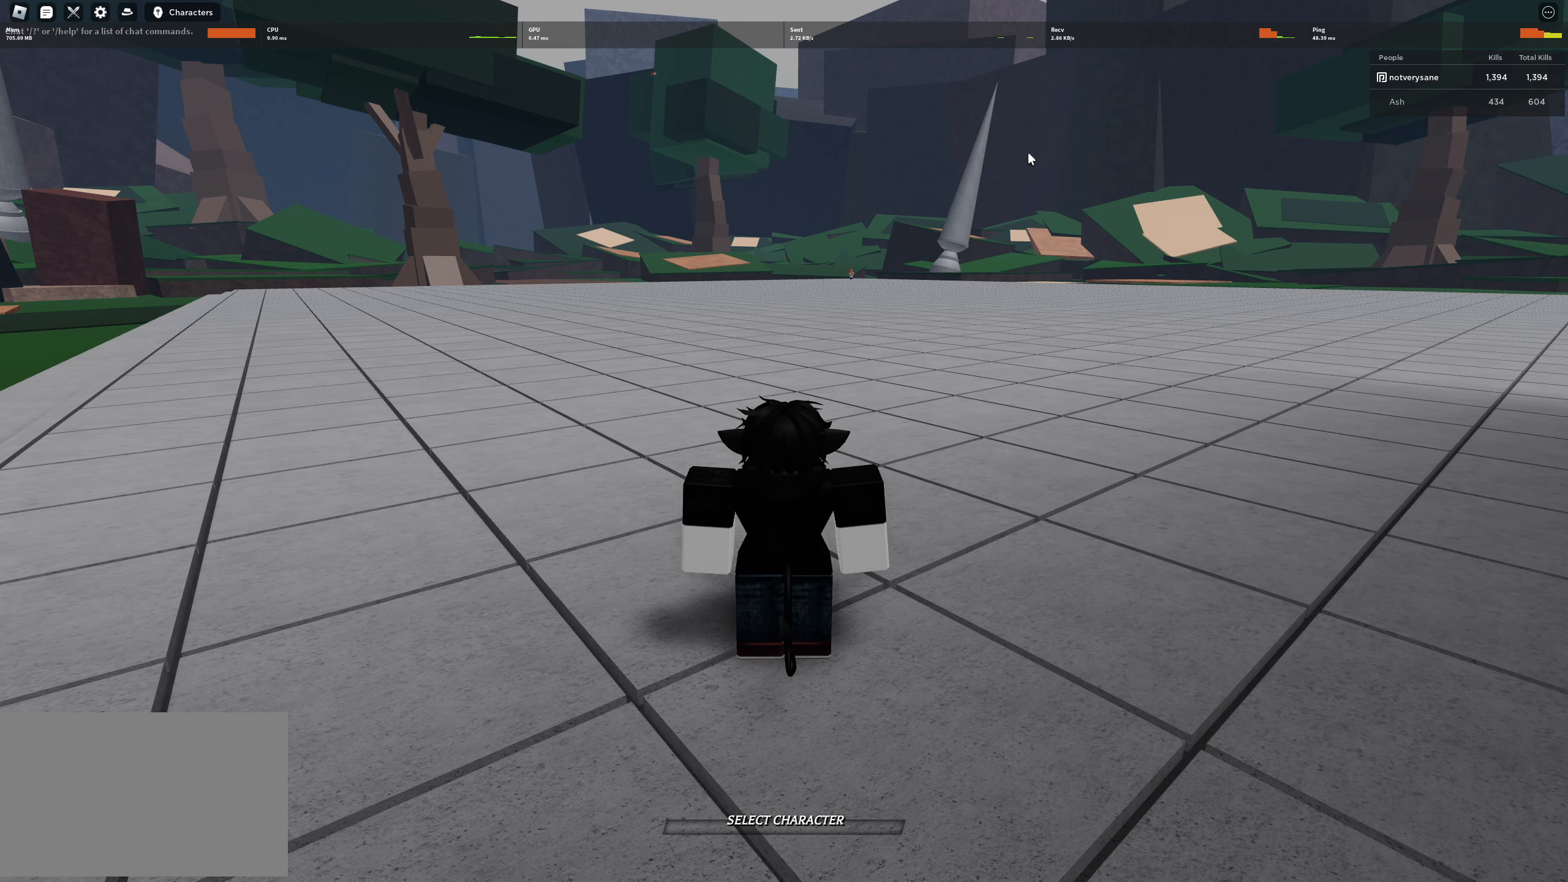
{"keys": ["w"], "events": [[200, "tab", "down"], [300, "tab", "up"]]}
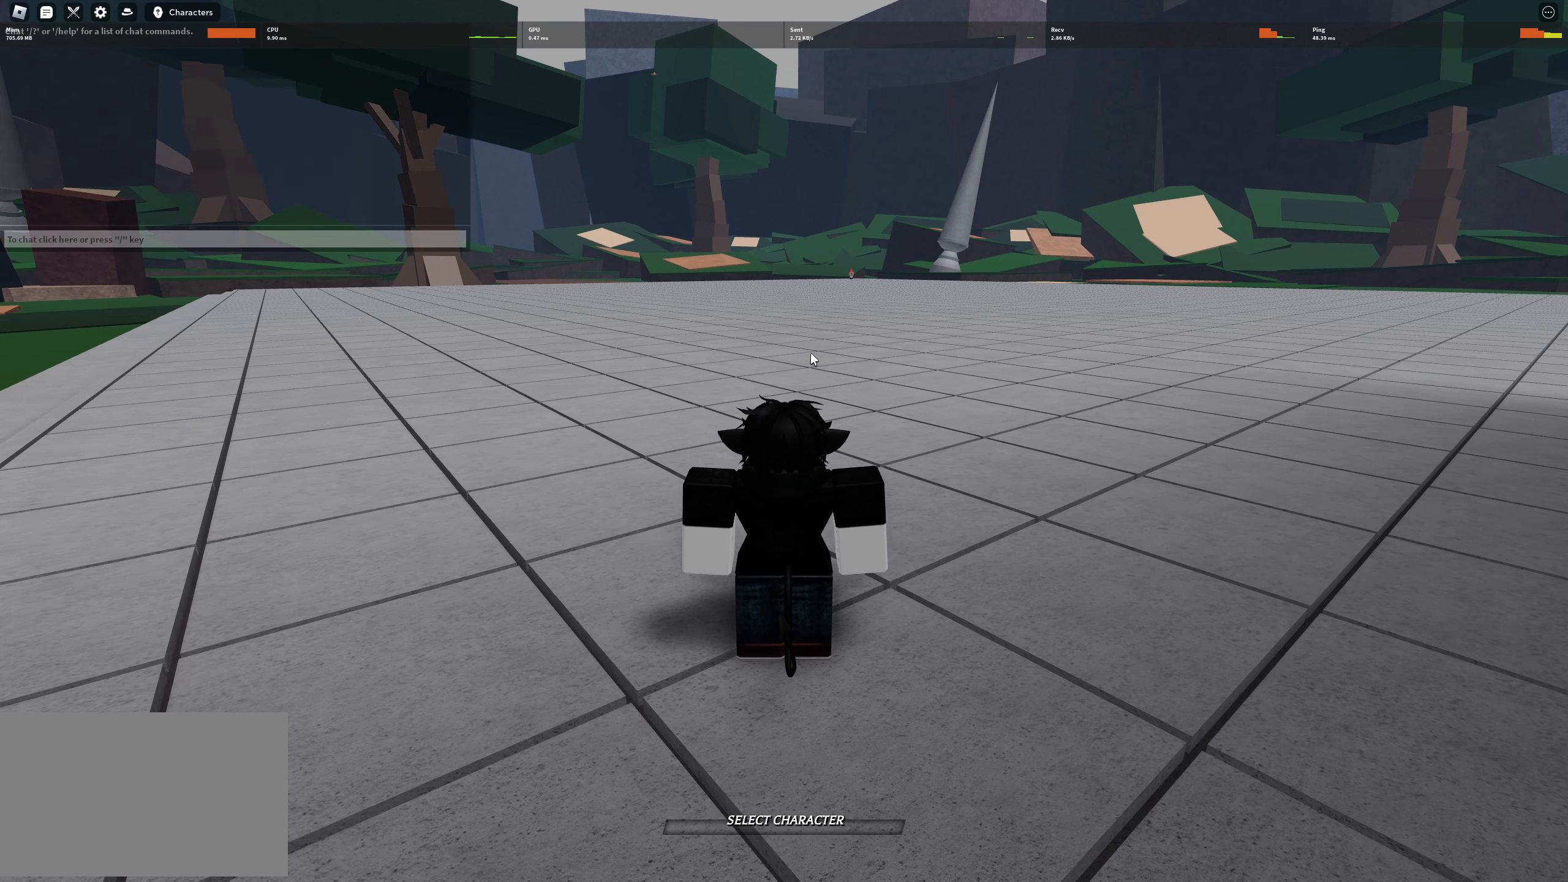
{"keys": ["w"], "events": []}
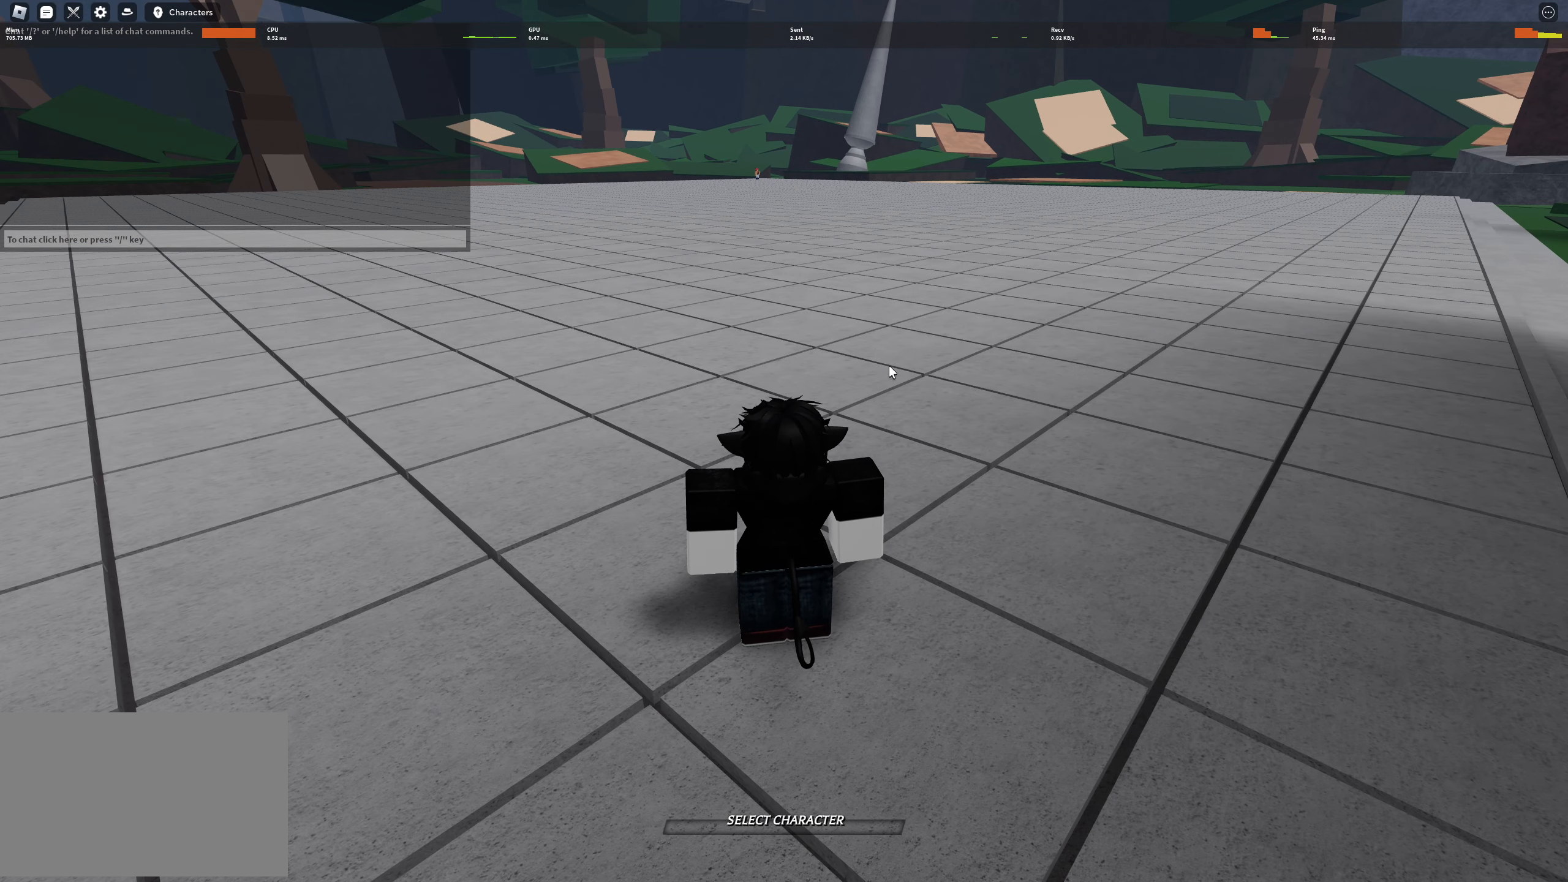
{"keys": [], "events": [[84, "w", "up"]]}
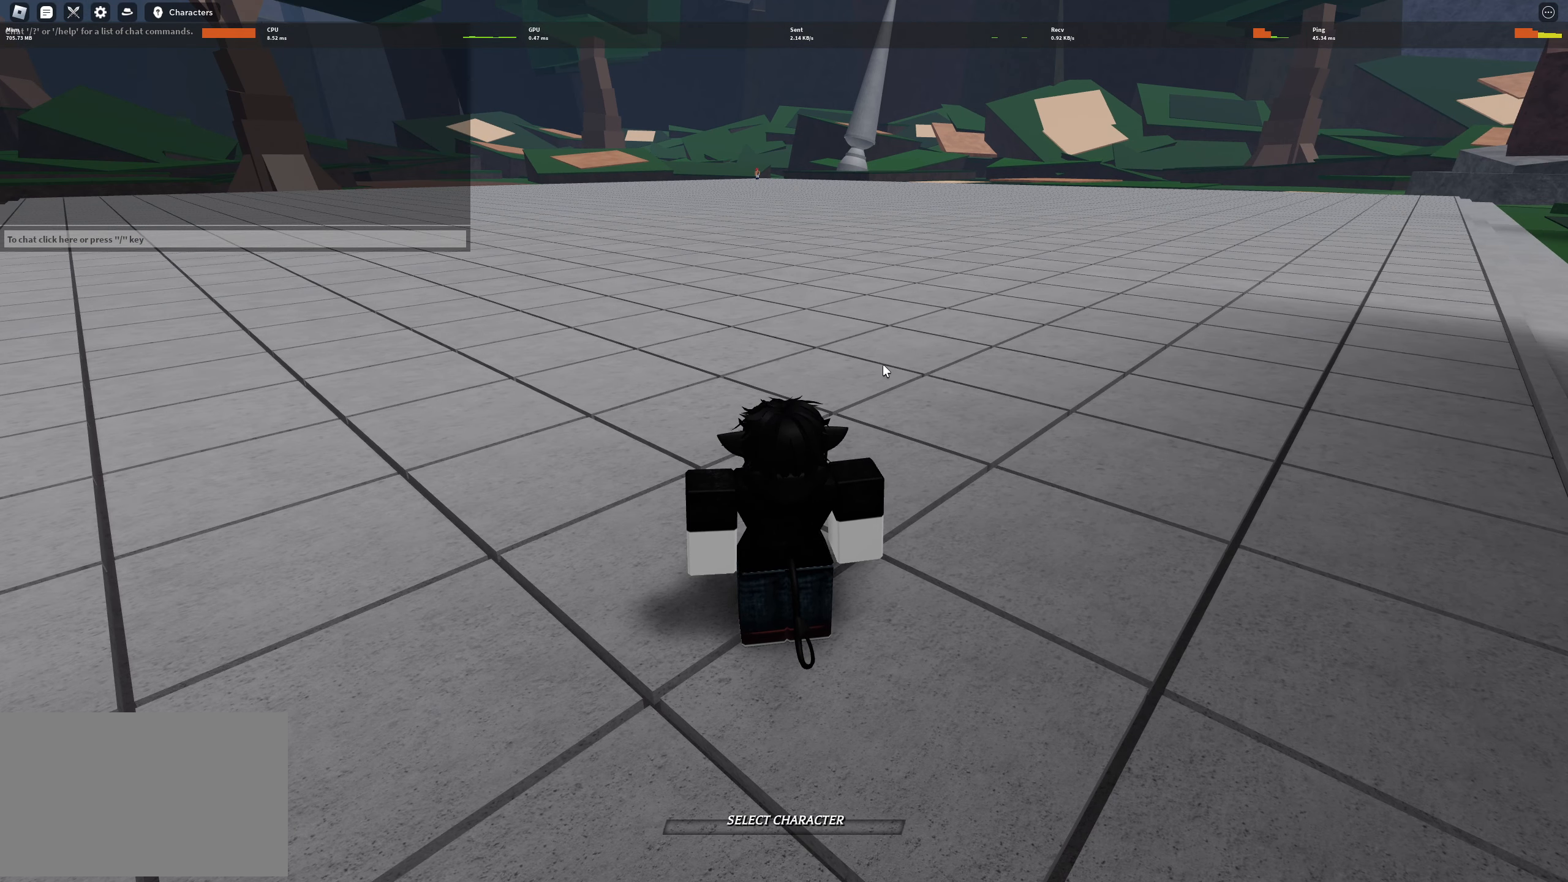
{"keys": [], "events": []}
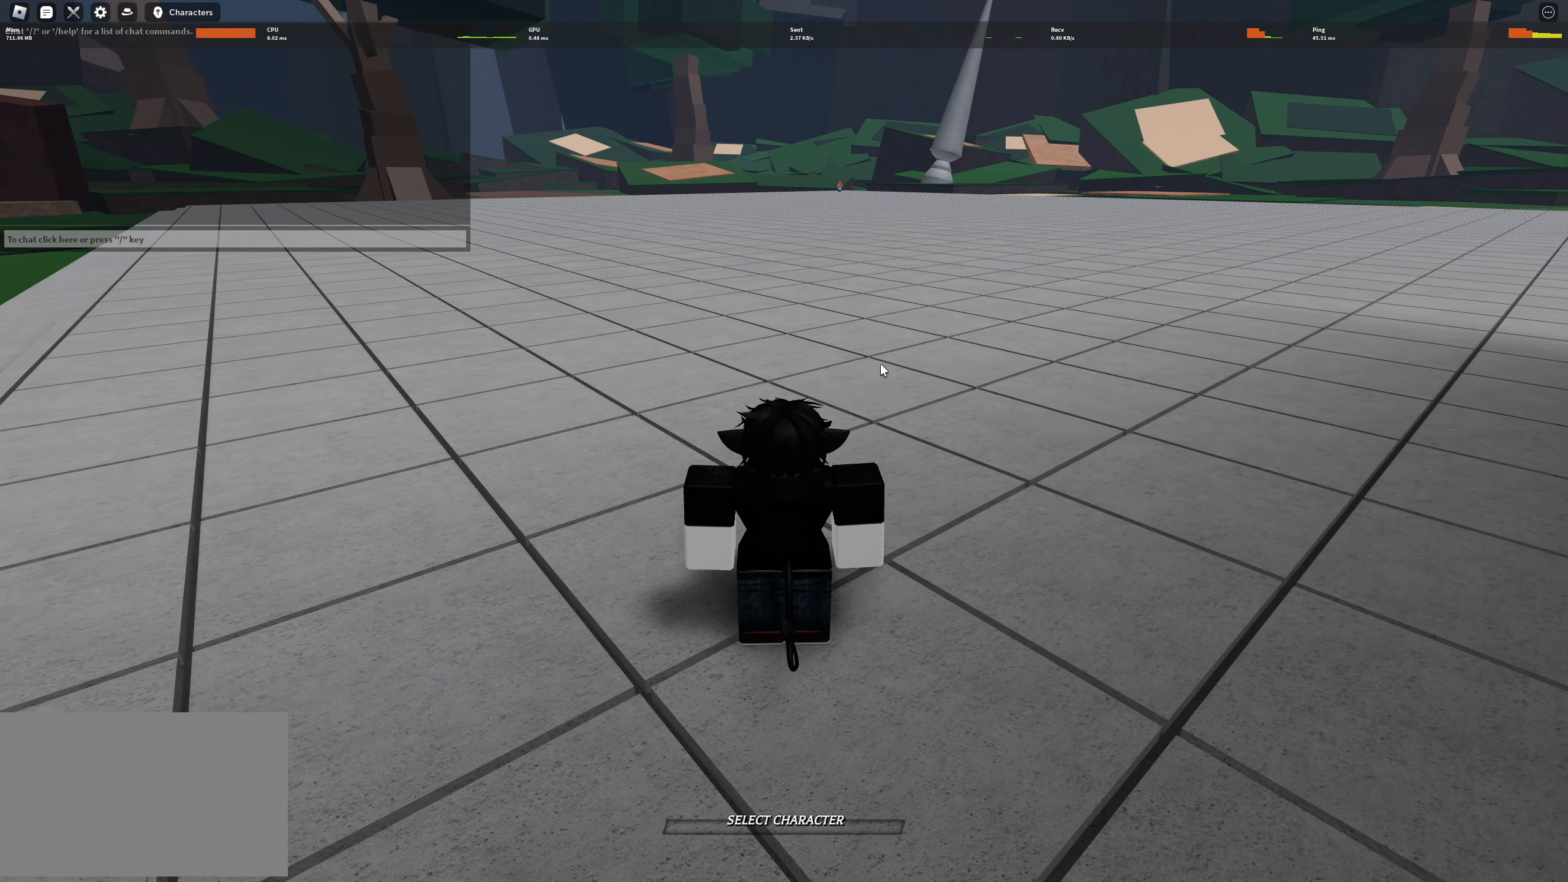
{"keys": ["w"], "events": [[34, "w", "down"]]}
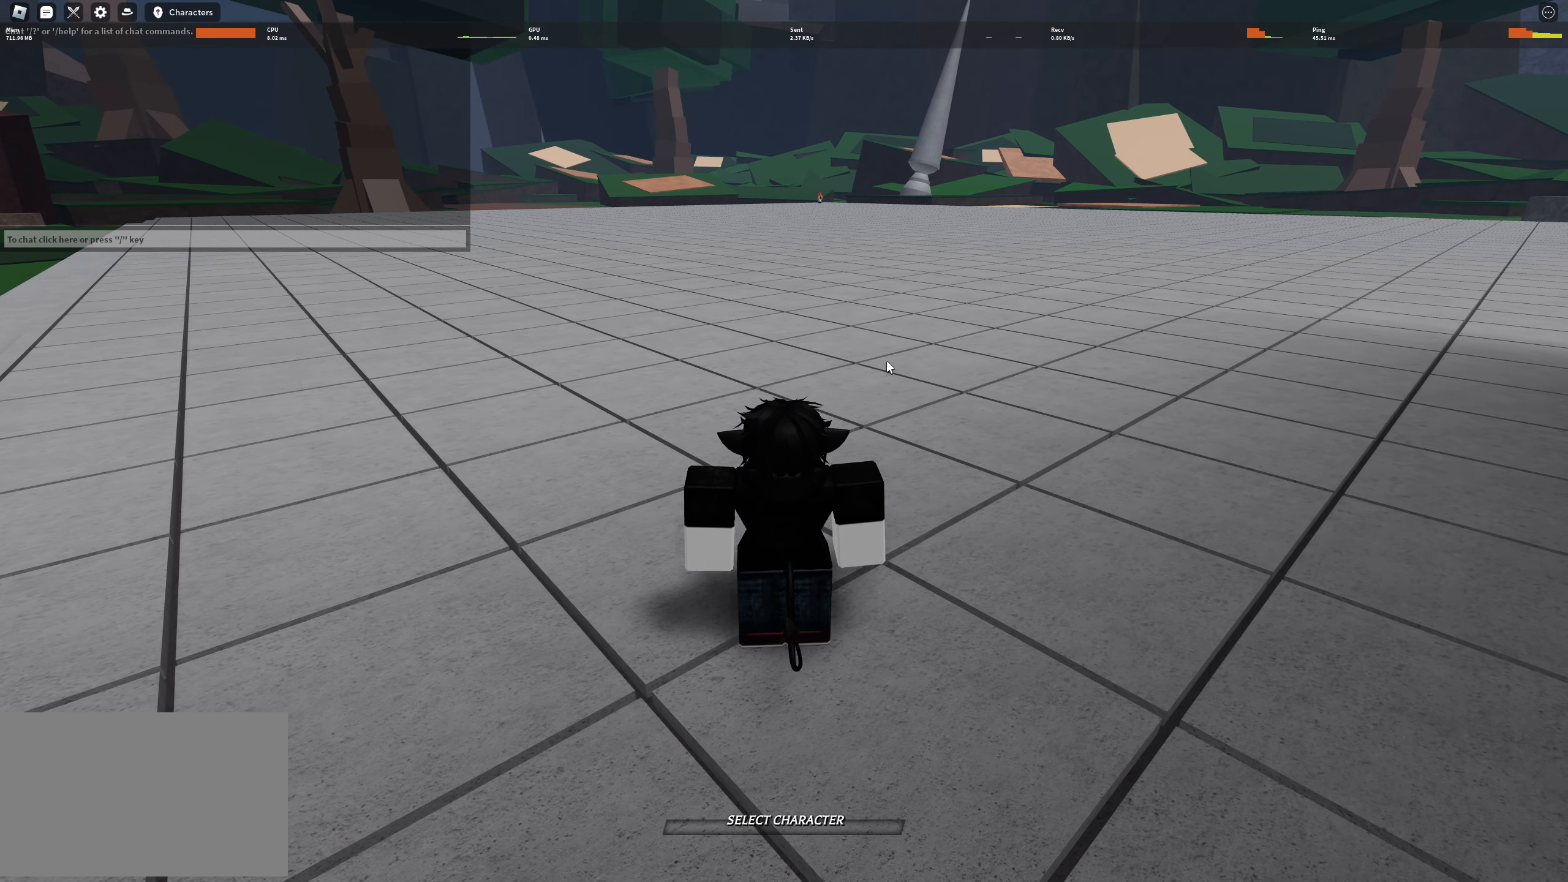
{"keys": ["w"], "events": []}
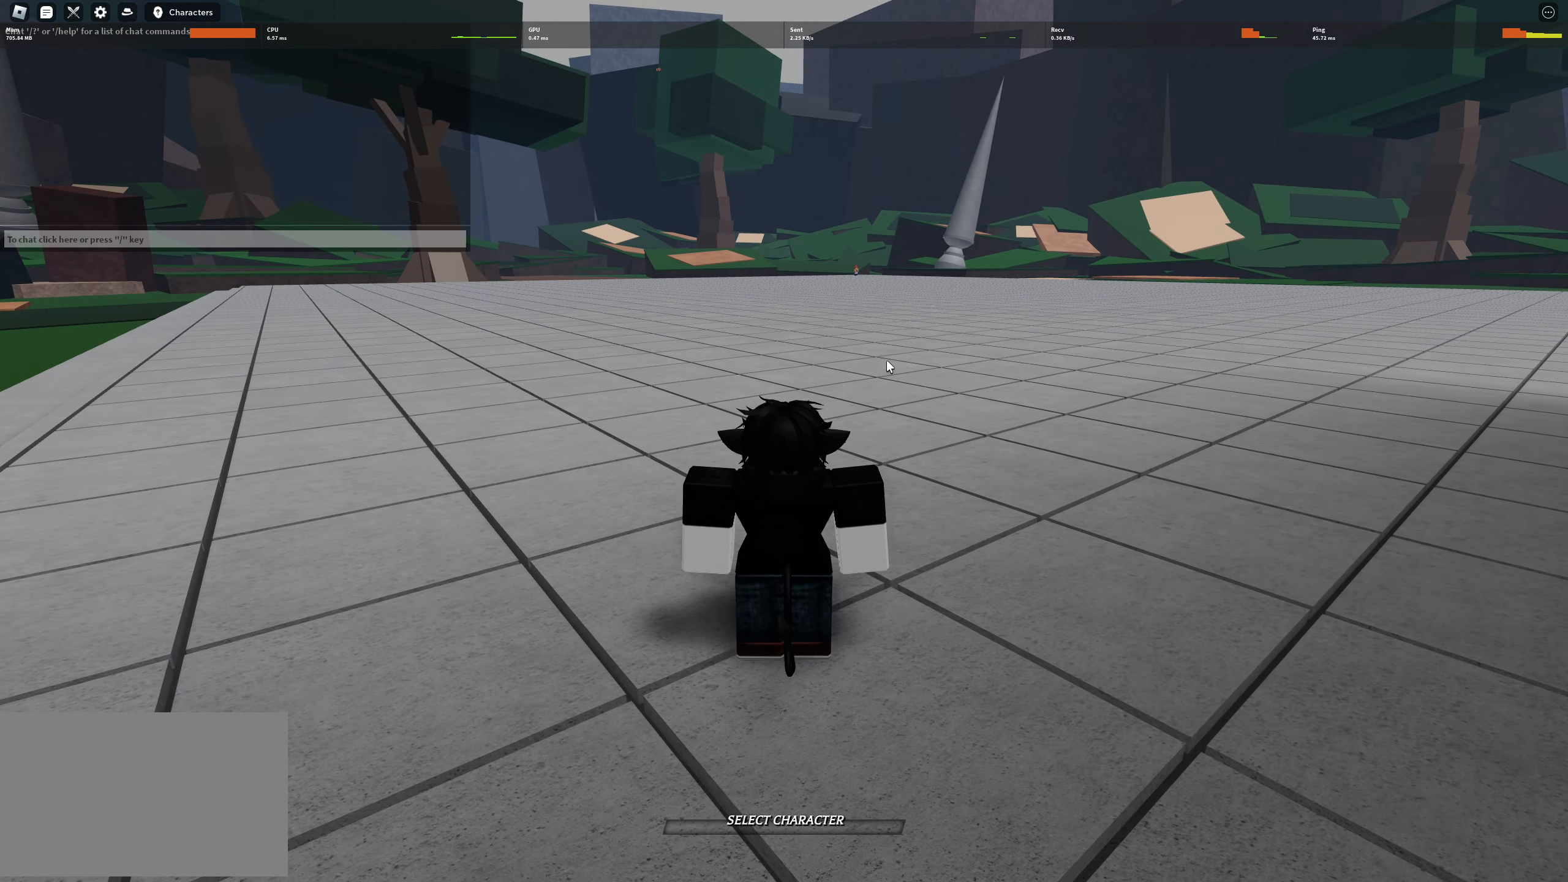
{"keys": [], "events": [[100, "w", "up"]]}
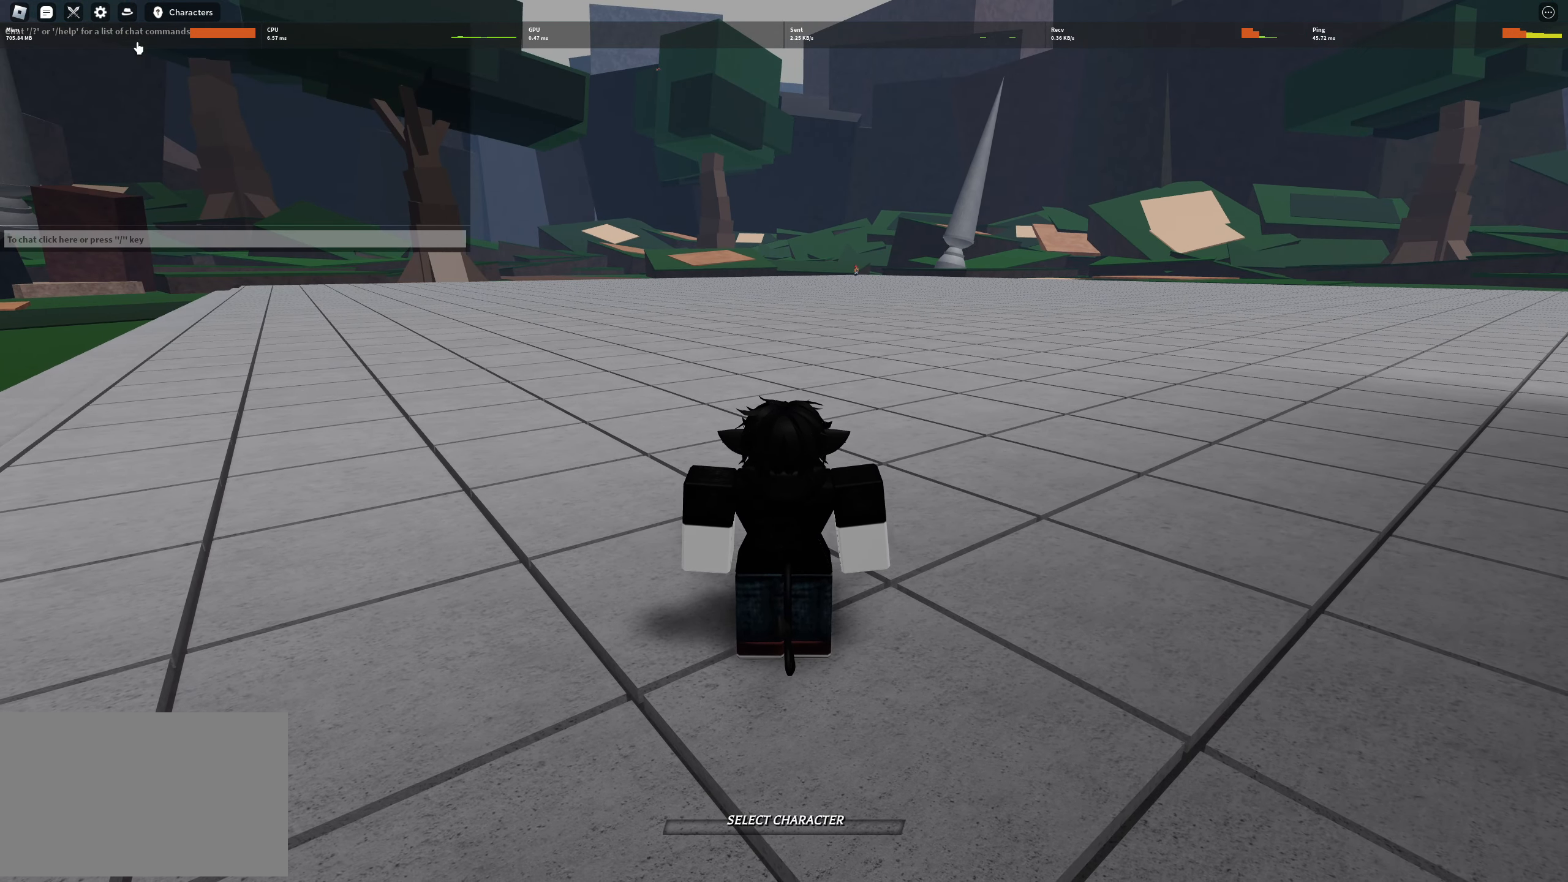
{"keys": [], "events": []}
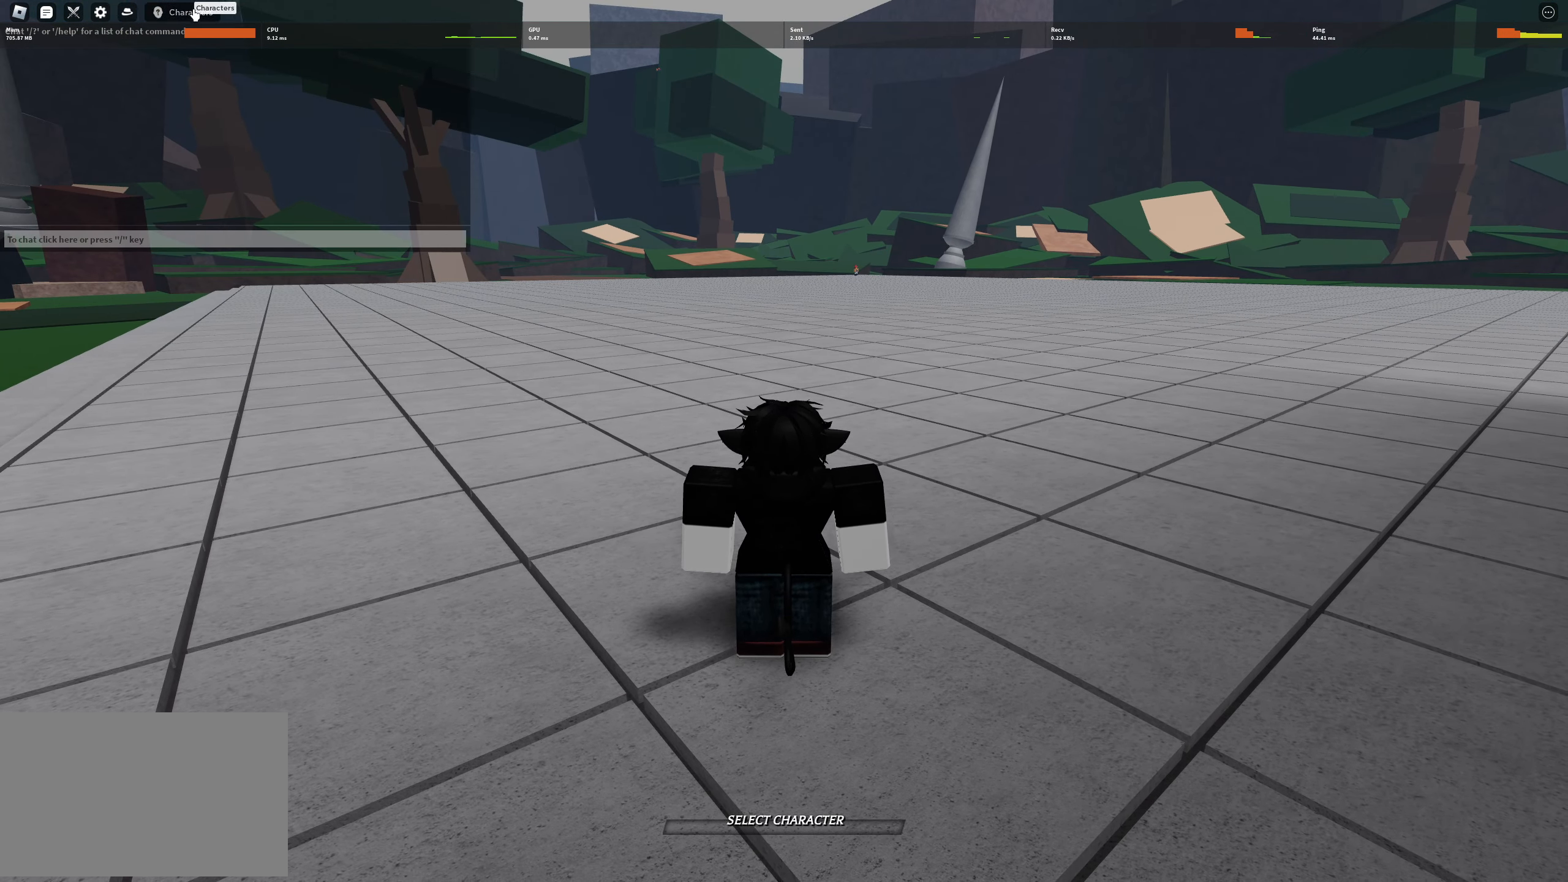
{"keys": [], "events": []}
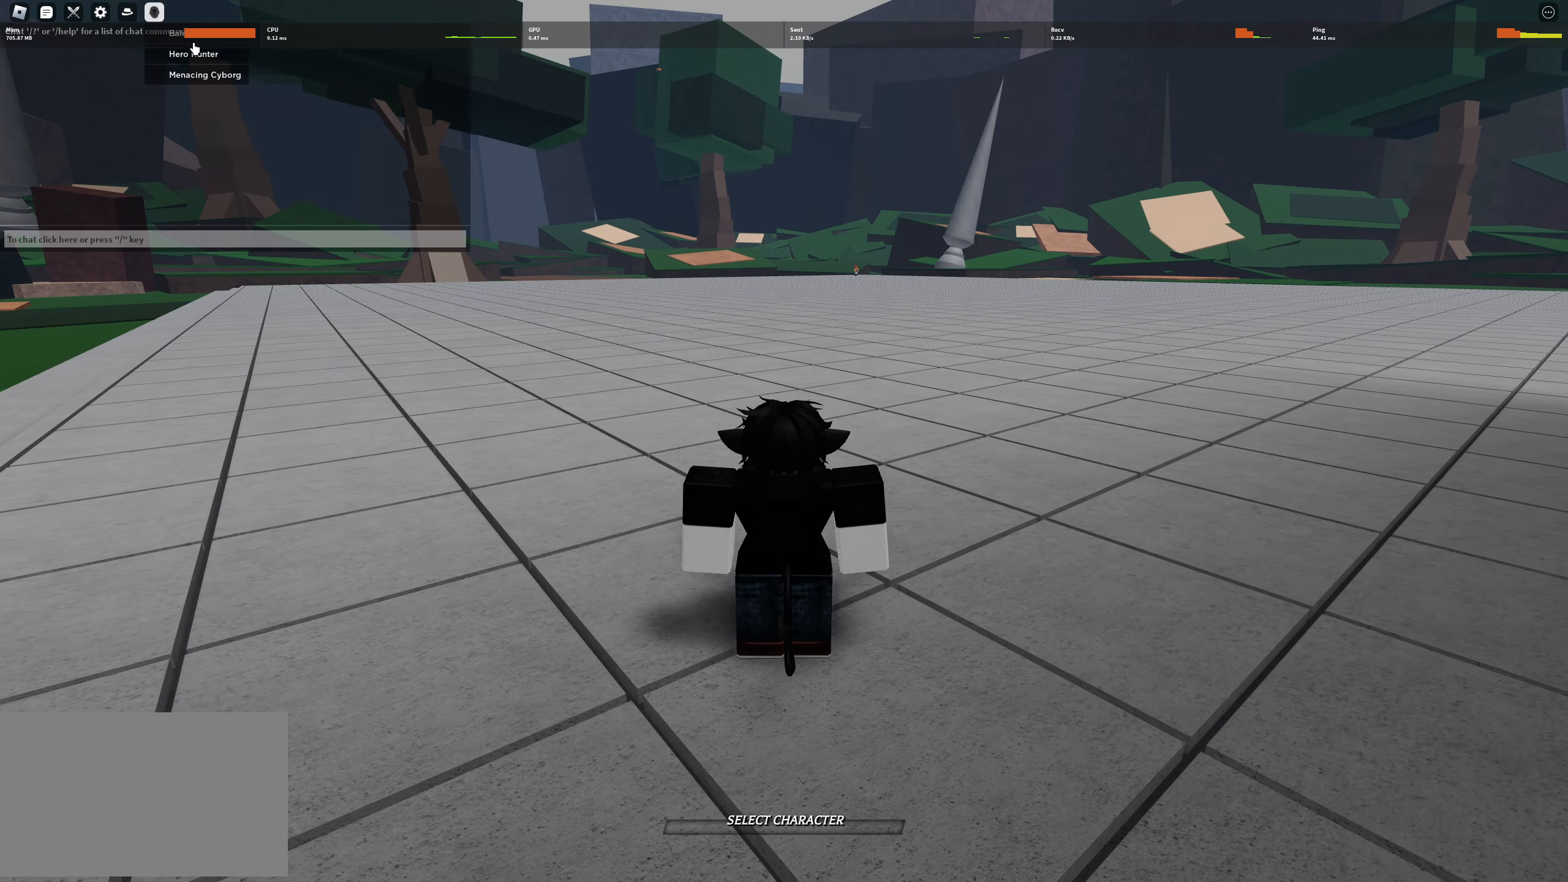
{"keys": [], "events": []}
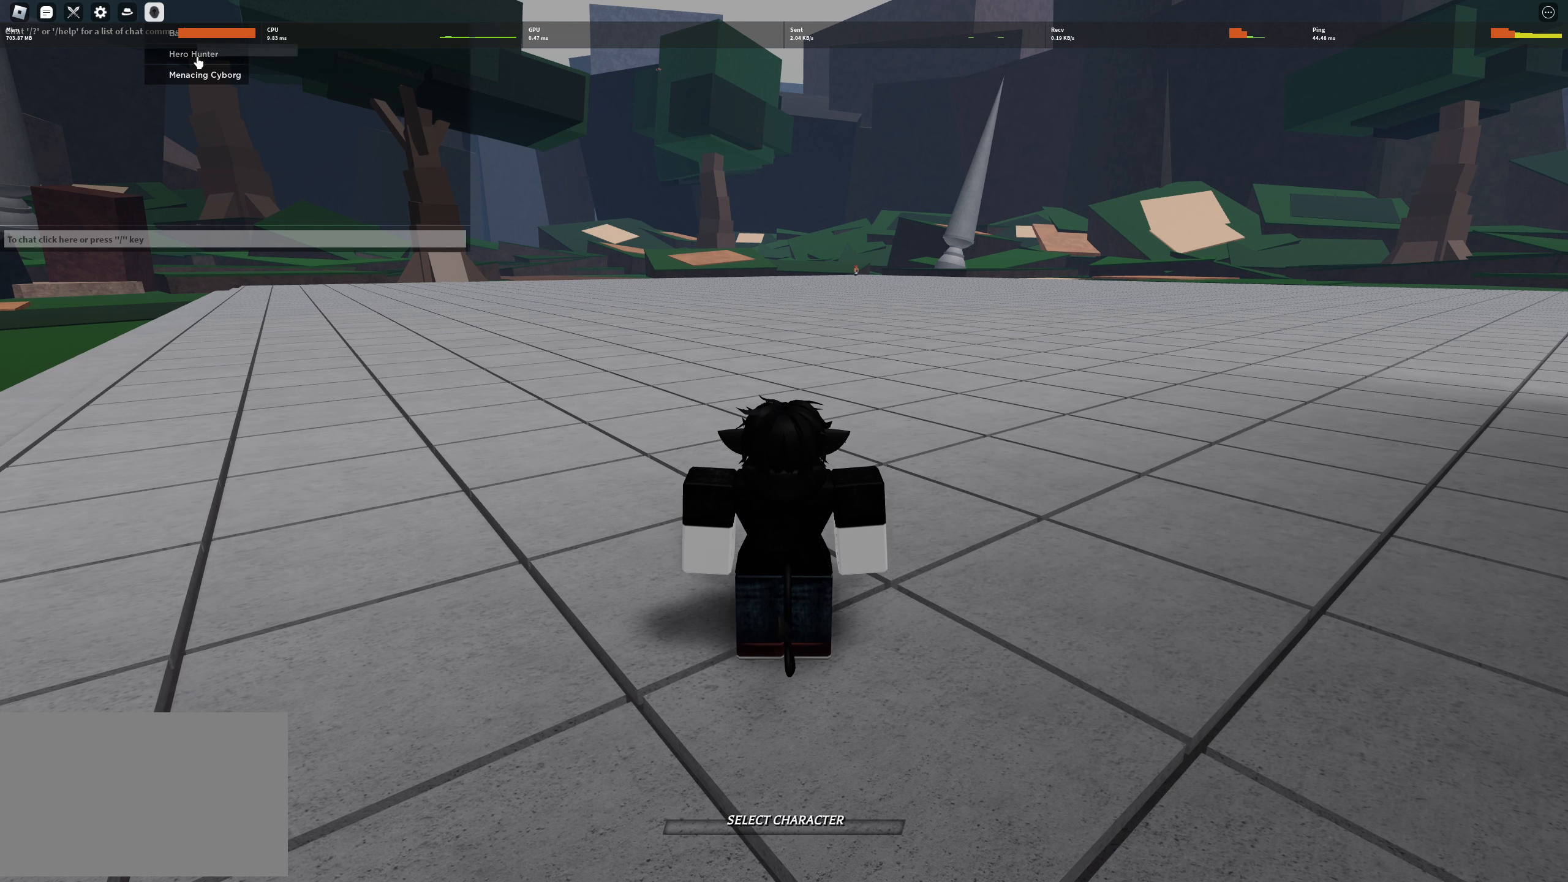
{"keys": [], "events": []}
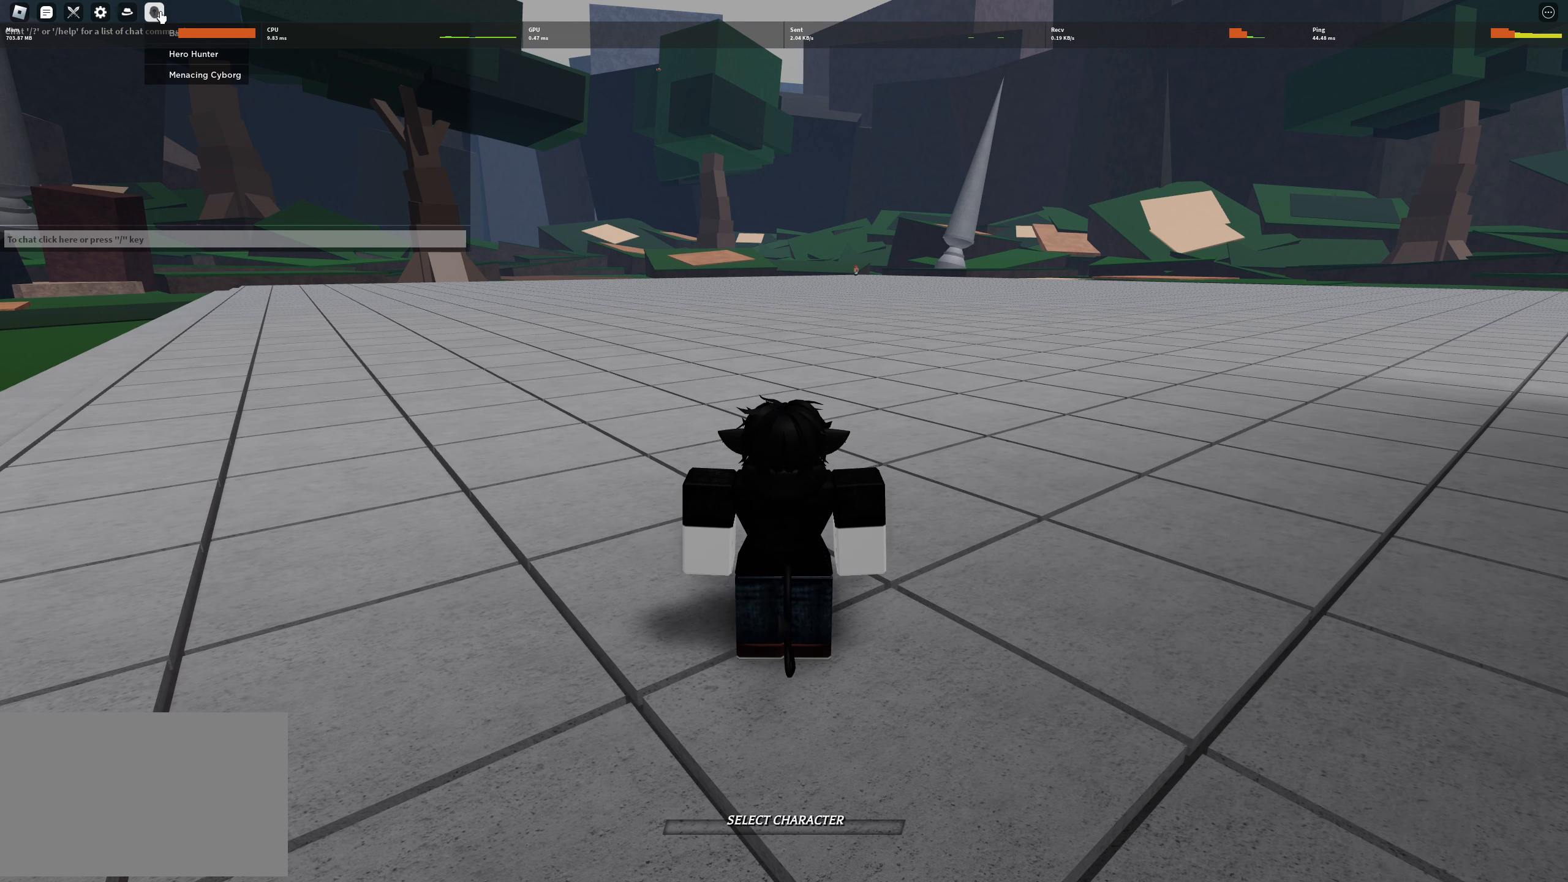
{"keys": [], "events": []}
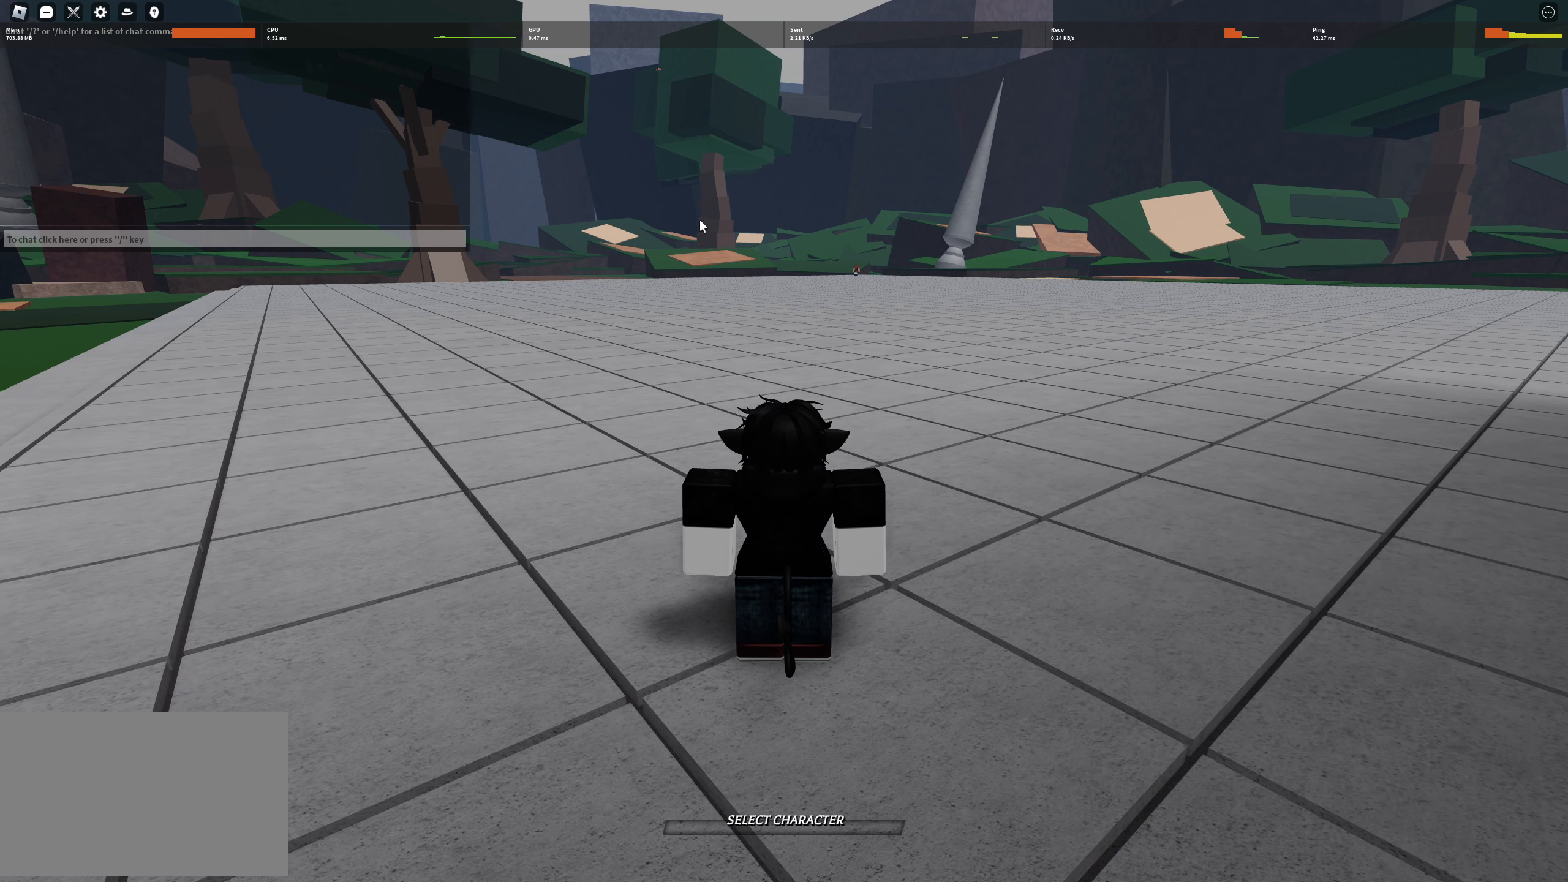
{"keys": [], "events": [[300, "tab", "down"], [400, "tab", "up"]]}
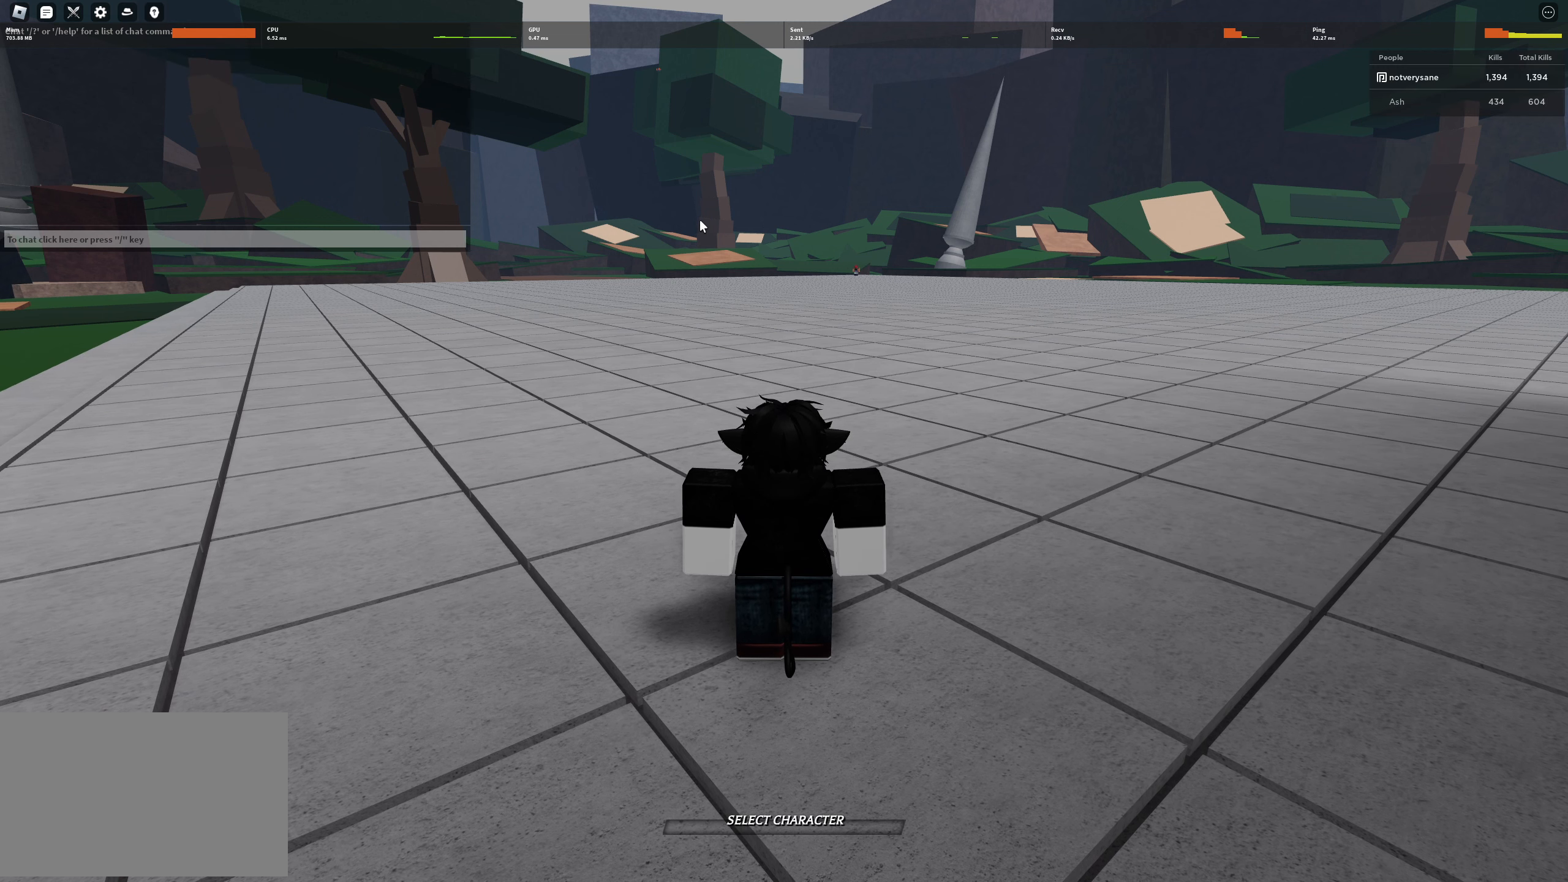
{"keys": [], "events": []}
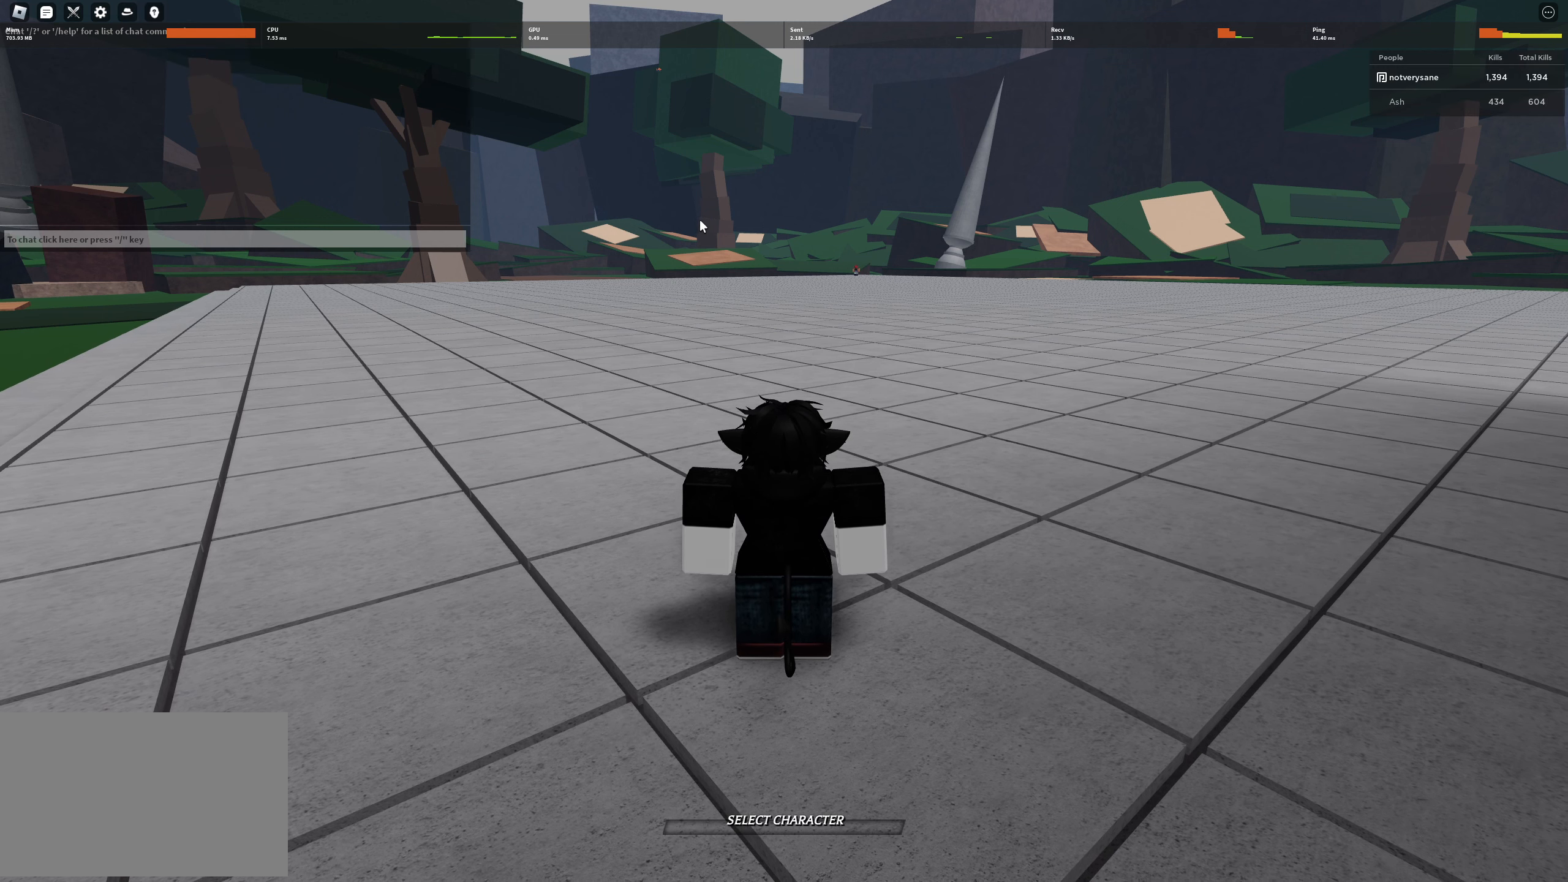
{"keys": [], "events": [[366, "tab", "down"], [466, "tab", "up"]]}
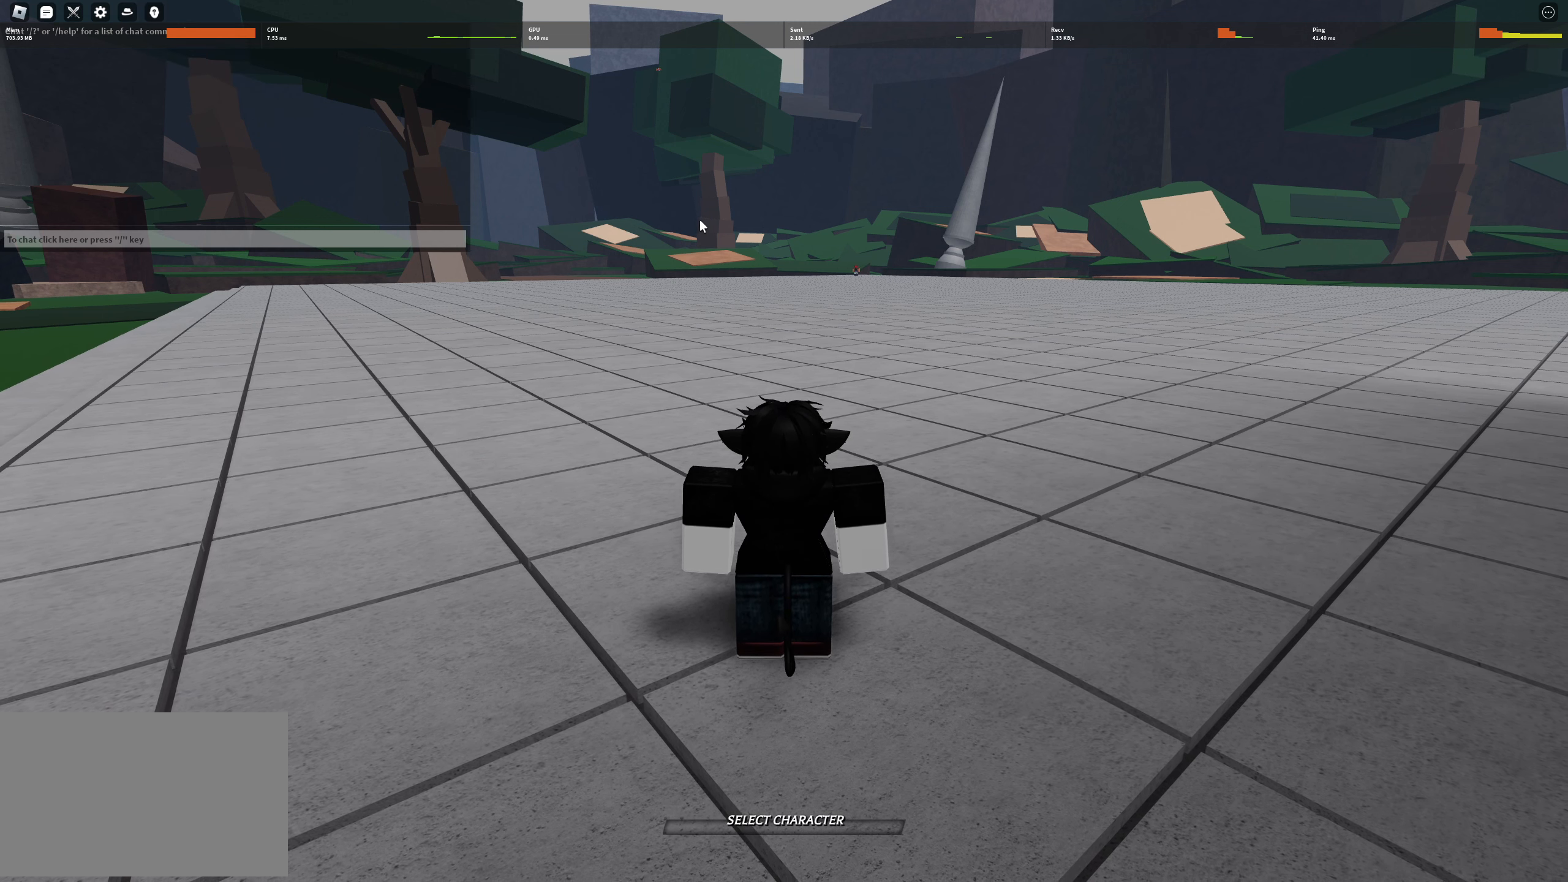
{"keys": [], "events": []}
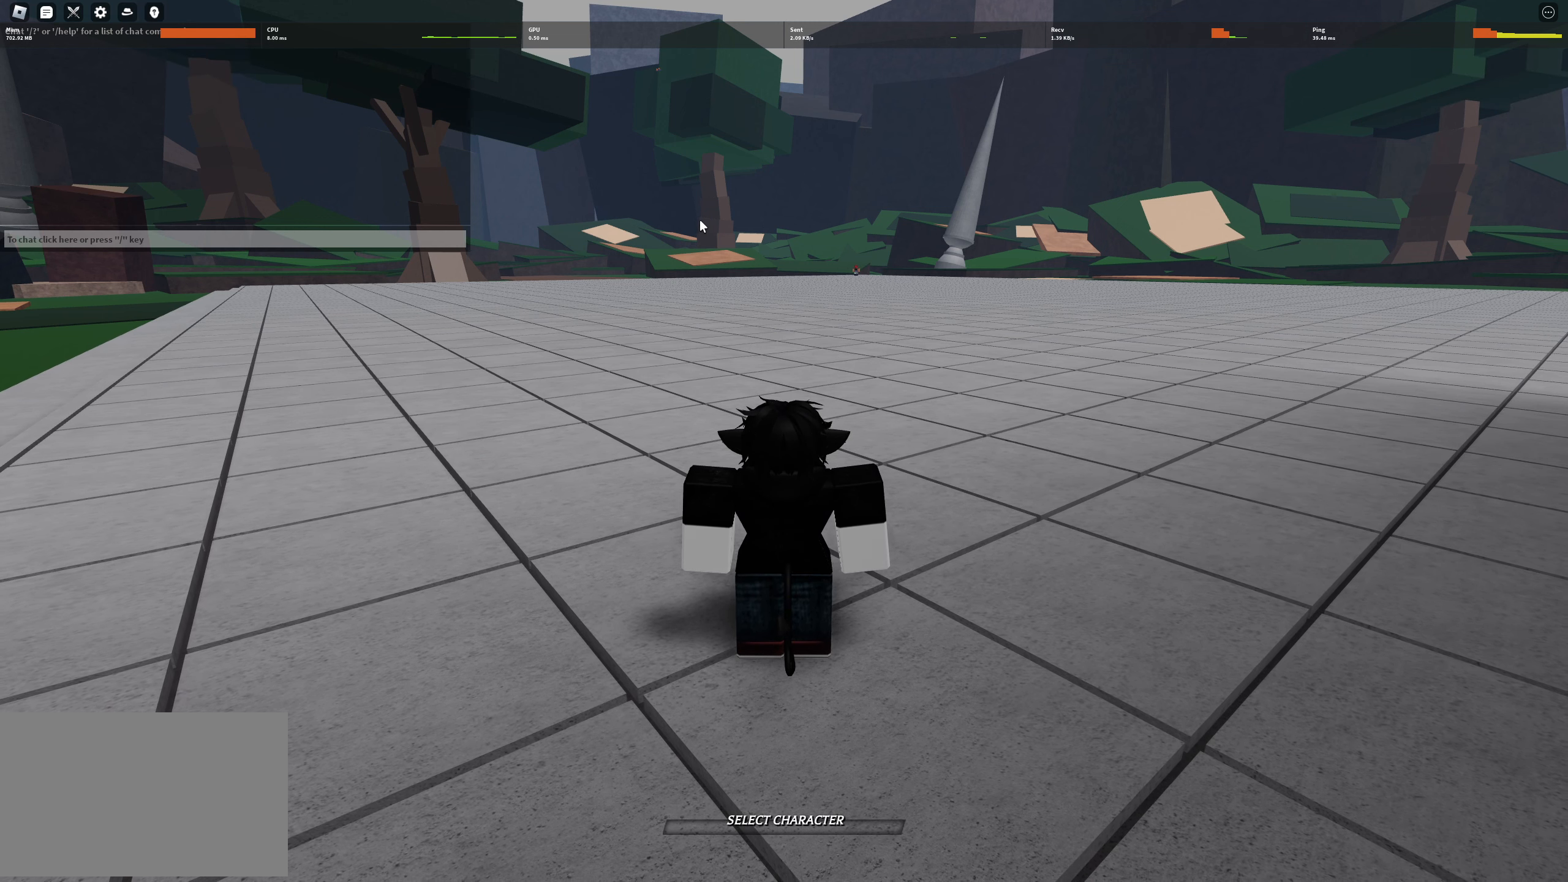
{"keys": [], "events": []}
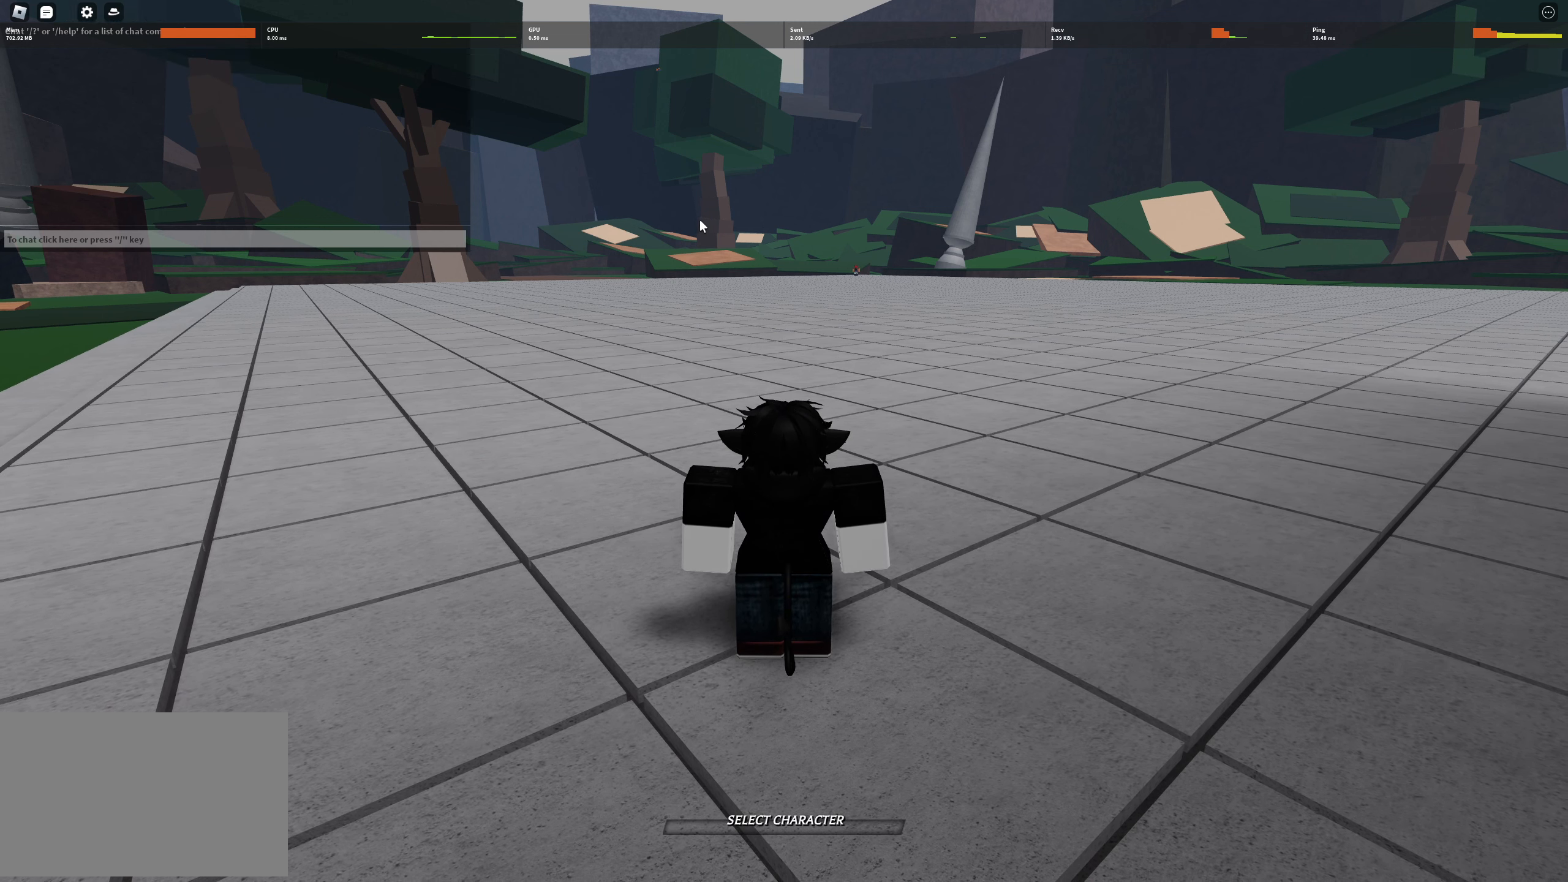
{"keys": [], "events": []}
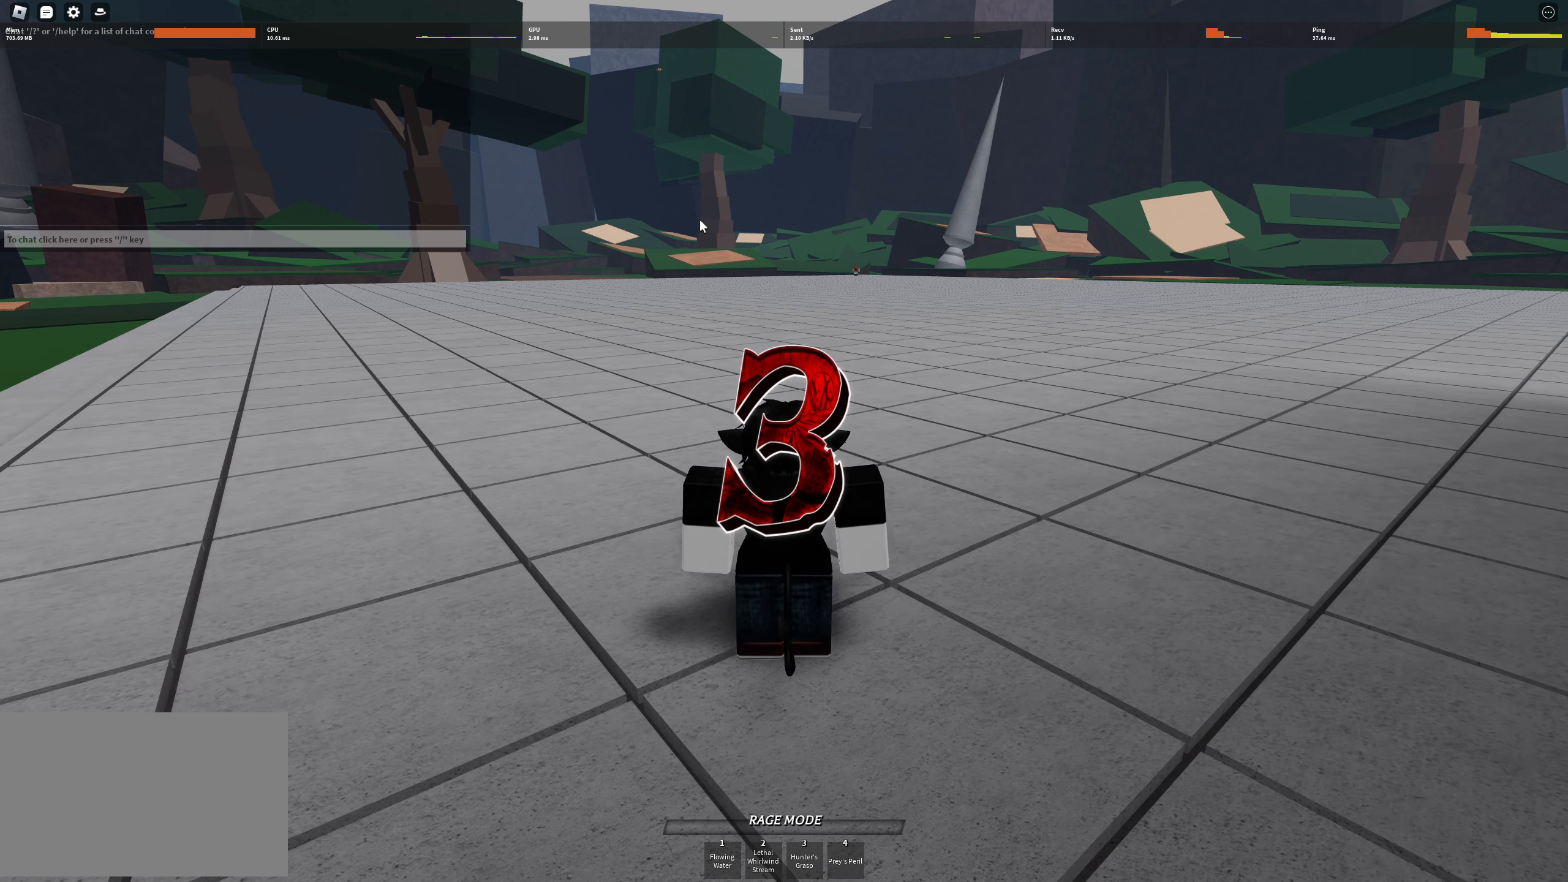
{"keys": [], "events": []}